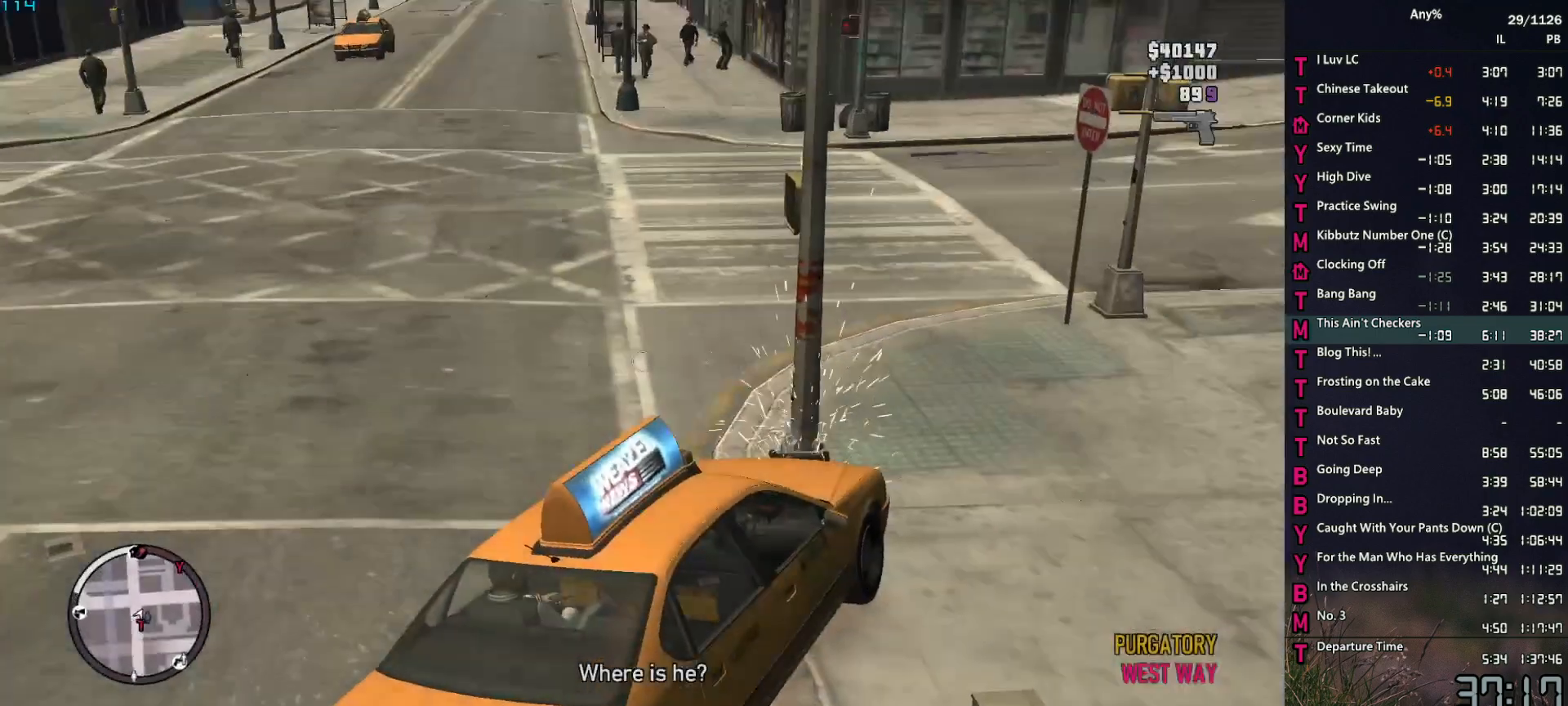
Gameplay with keyboard and mouse; each line is a JSON object with the keys and mouse buttons held at the frame after it. "events" lists presses ("down") and releases ("up") of "1", "2", "3", "4", "5", "6", "a", "alt", "caps_lock", "ctrl", "d", "down", "e", "escape", "f", "f2", "q", "r", "return", "s", "shift", "space", "t", "tab", "up", "v", "w", "mouse_left", "mouse_middle", "mouse_right", "mouse_mb4", "mouse_mb5", "mouse_wheel_up" and "mouse_wheel_down" between this image and that frame as [ms after this image, input, new state], when the widget could be followed in between. "mouse_left", "mouse_middle", "mouse_right", "mouse_mb4", "mouse_mb5", "mouse_wheel_up", "mouse_wheel_down" = the "left", "middle", "right", "mb4", "mb5", "wheel_up", "wheel_down" buttons of the "mouse" list. No other keys are recorded. Not read: mouse_move other_keys.
{"keys": [], "mouse": ["right"], "events": []}
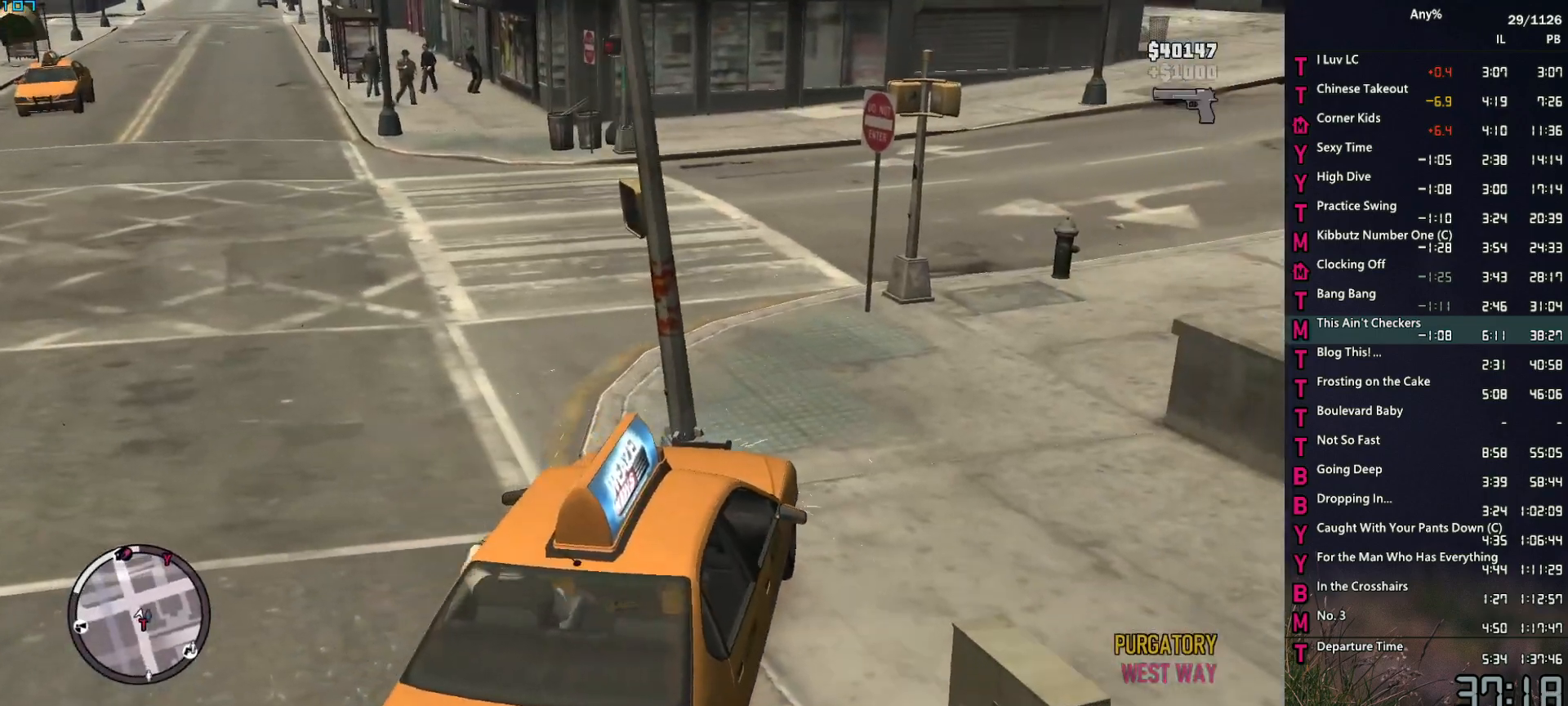
{"keys": [], "mouse": [], "events": [[150, "mouse_right", "up"]]}
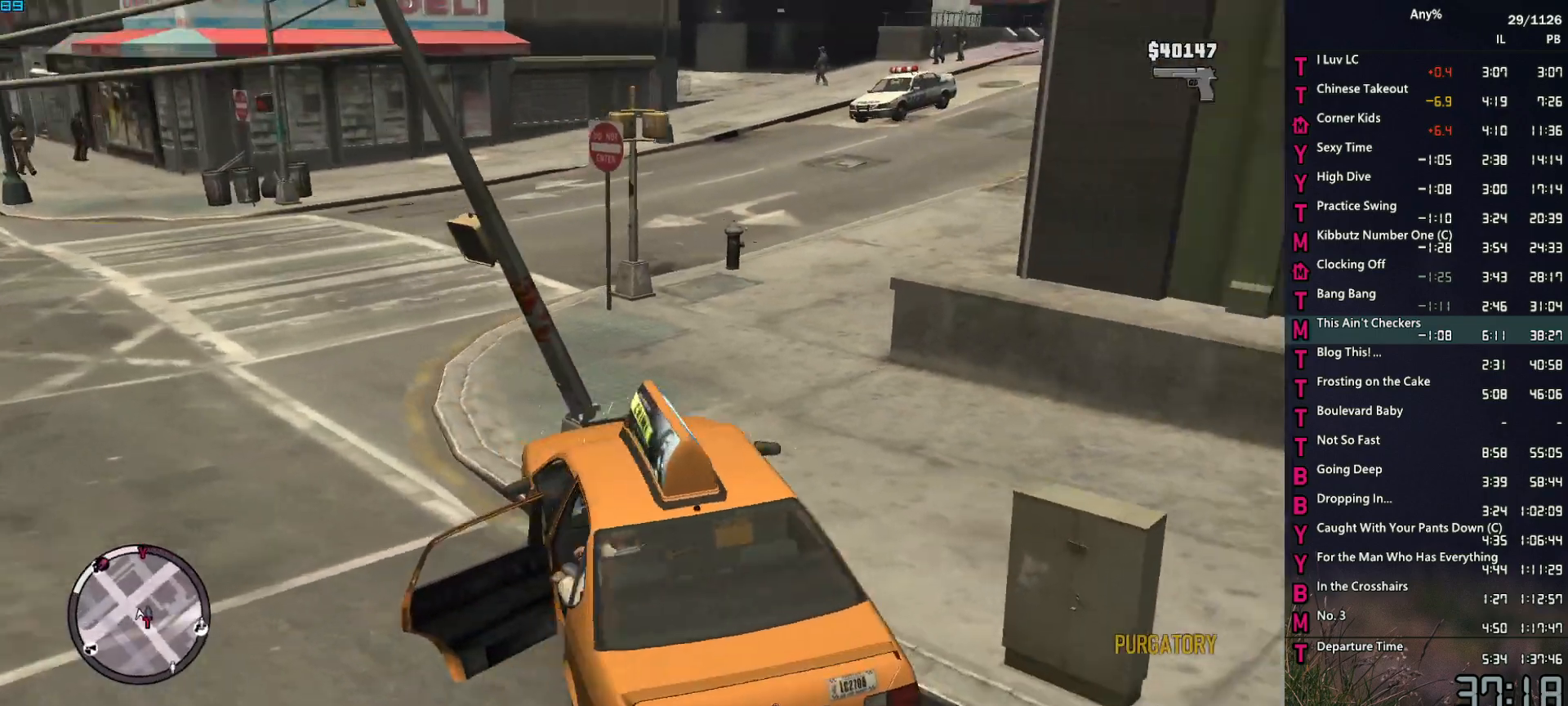
{"keys": ["d", "w"], "mouse": ["left"], "events": [[17, "d", "down"], [17, "w", "down"], [67, "space", "down"], [117, "space", "up"], [250, "mouse_left", "down"], [250, "space", "down"], [300, "space", "up"], [350, "mouse_left", "up"], [400, "mouse_left", "down"], [434, "space", "down"], [484, "space", "up"]]}
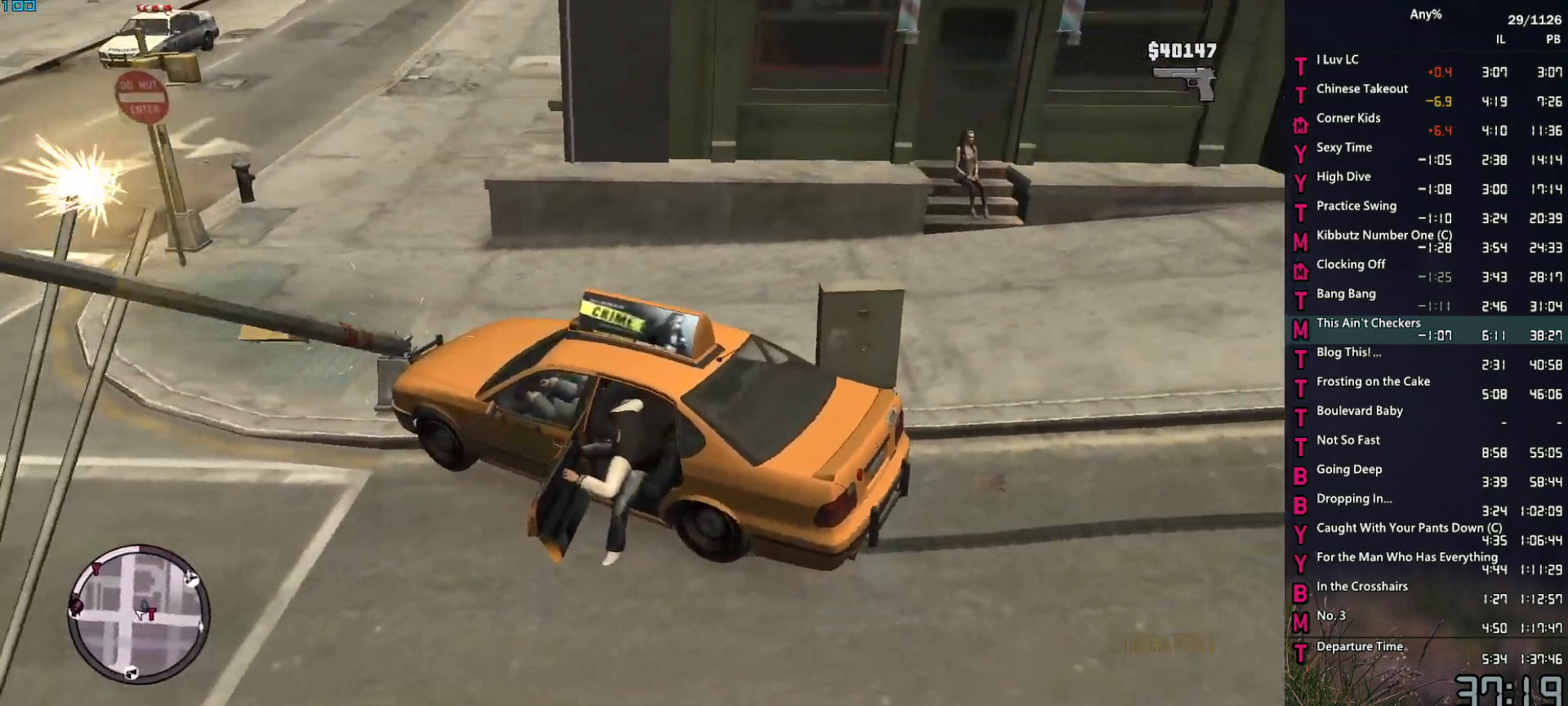
{"keys": ["d", "w"], "mouse": [], "events": [[34, "mouse_left", "up"], [84, "mouse_left", "down"], [84, "space", "down"], [134, "space", "up"], [167, "mouse_left", "up"], [267, "mouse_left", "down"], [267, "space", "down"], [317, "space", "up"], [367, "mouse_left", "up"], [417, "mouse_left", "down"], [450, "space", "down"], [500, "mouse_left", "up"], [500, "space", "up"]]}
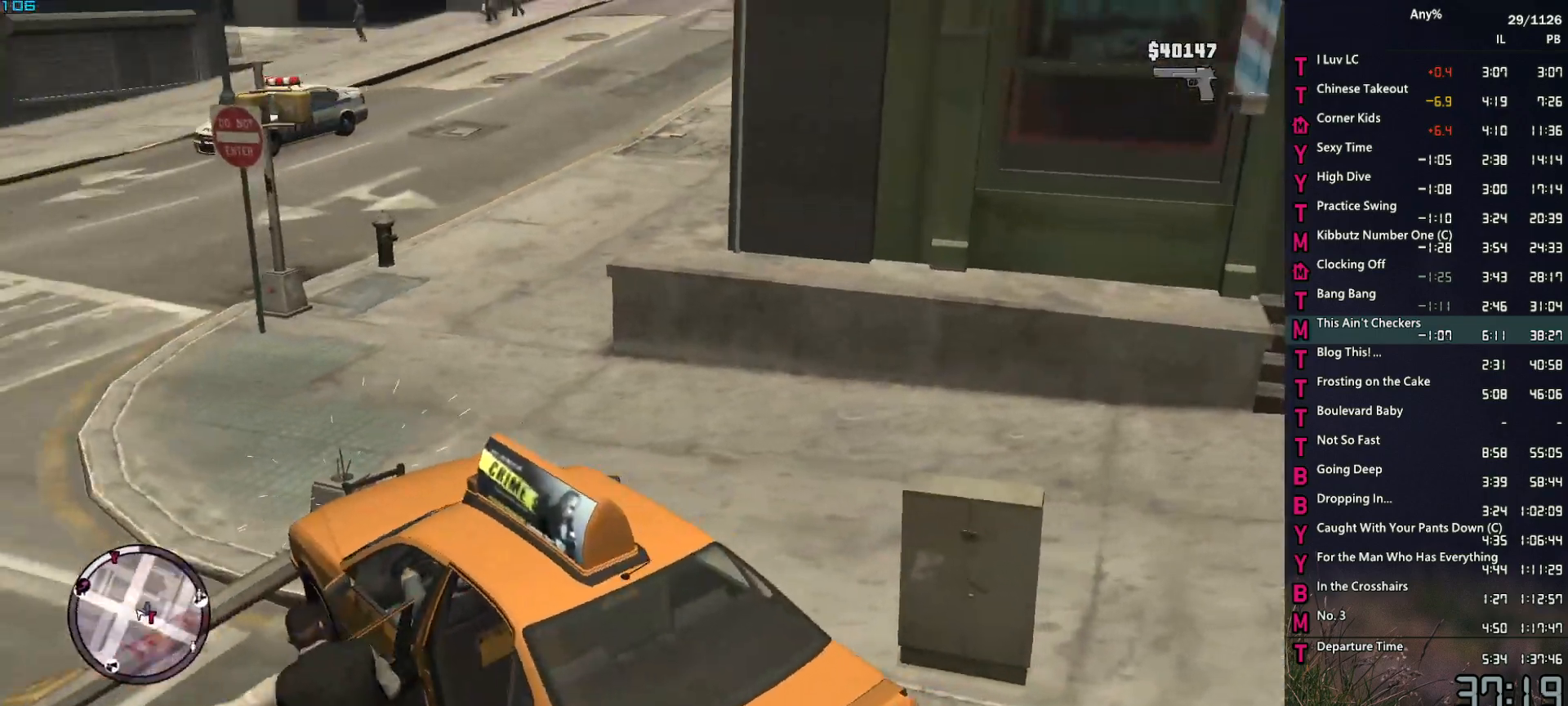
{"keys": ["d", "space", "w"], "mouse": ["left"], "events": [[100, "mouse_left", "down"], [100, "space", "down"], [184, "mouse_left", "up"], [184, "space", "up"], [234, "mouse_left", "down"], [284, "space", "down"], [334, "mouse_left", "up"], [334, "space", "up"], [434, "mouse_left", "down"], [467, "space", "down"]]}
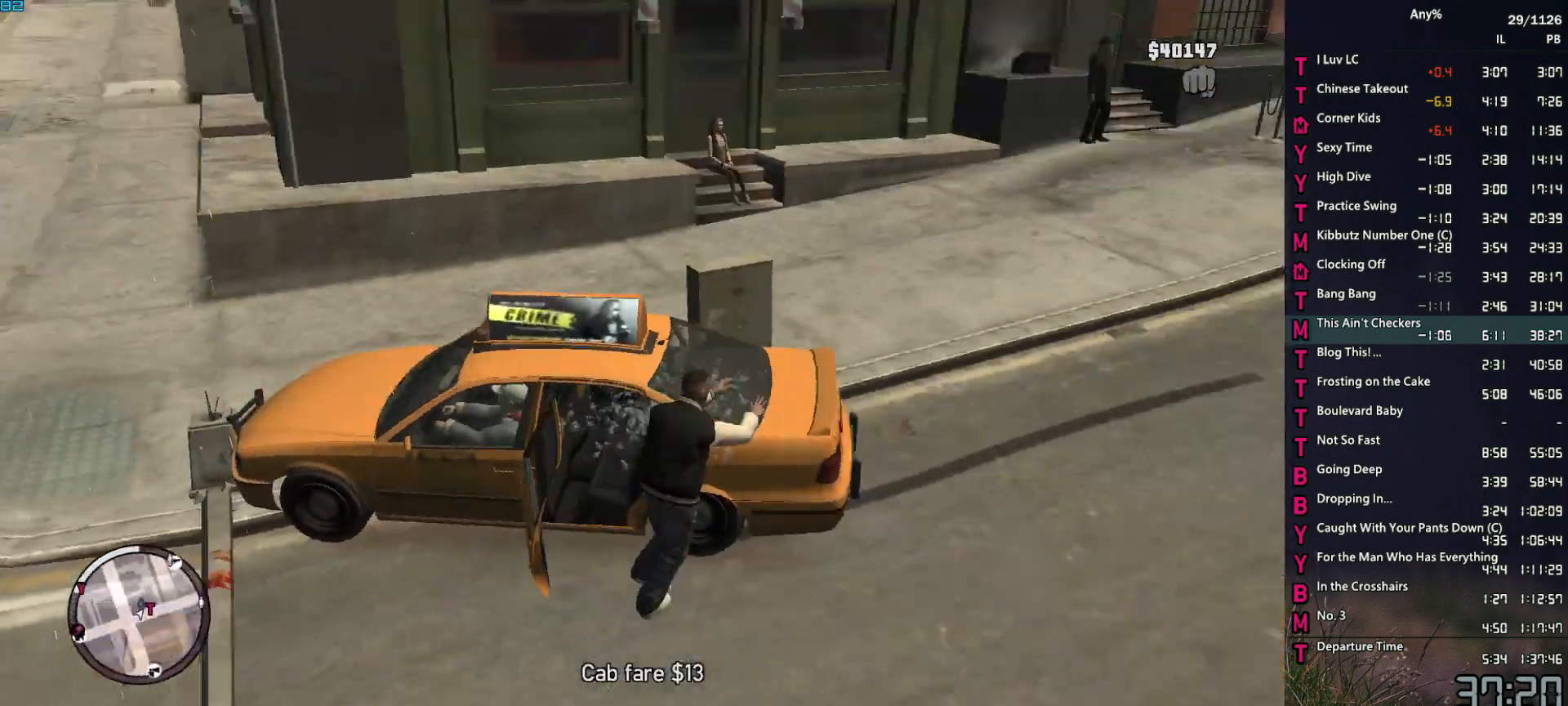
{"keys": ["space", "w"], "mouse": [], "events": [[17, "mouse_left", "up"], [17, "space", "up"], [167, "mouse_left", "down"], [167, "space", "down"], [200, "space", "up"], [250, "d", "up"], [250, "mouse_left", "up"], [300, "space", "down"], [350, "mouse_left", "down"], [350, "space", "up"], [434, "mouse_left", "up"], [484, "space", "down"]]}
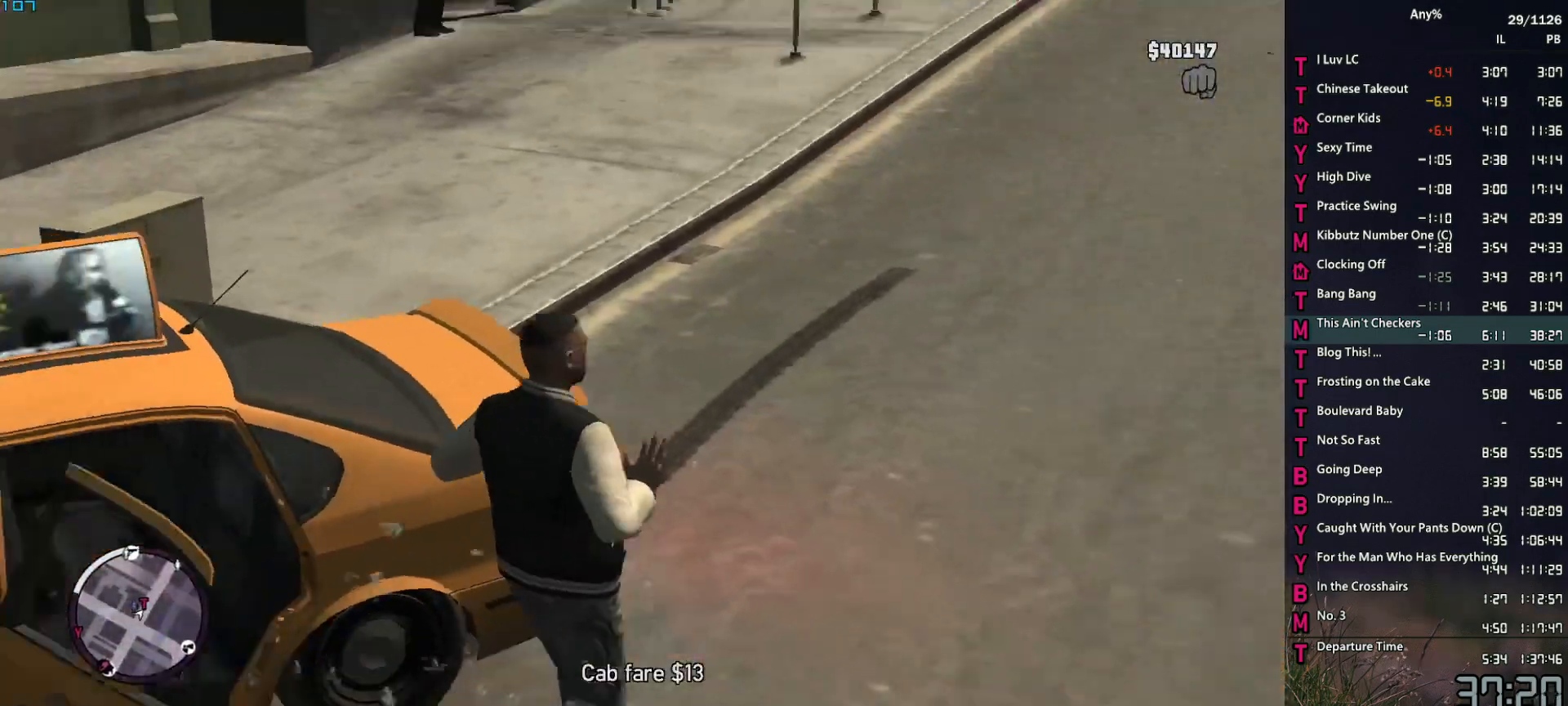
{"keys": ["w"], "mouse": [], "events": [[34, "mouse_left", "down"], [34, "space", "up"], [134, "mouse_left", "up"], [167, "space", "down"], [217, "mouse_left", "down"], [217, "space", "up"], [317, "mouse_left", "up"], [367, "space", "down"], [400, "mouse_left", "down"], [400, "space", "up"], [500, "mouse_left", "up"]]}
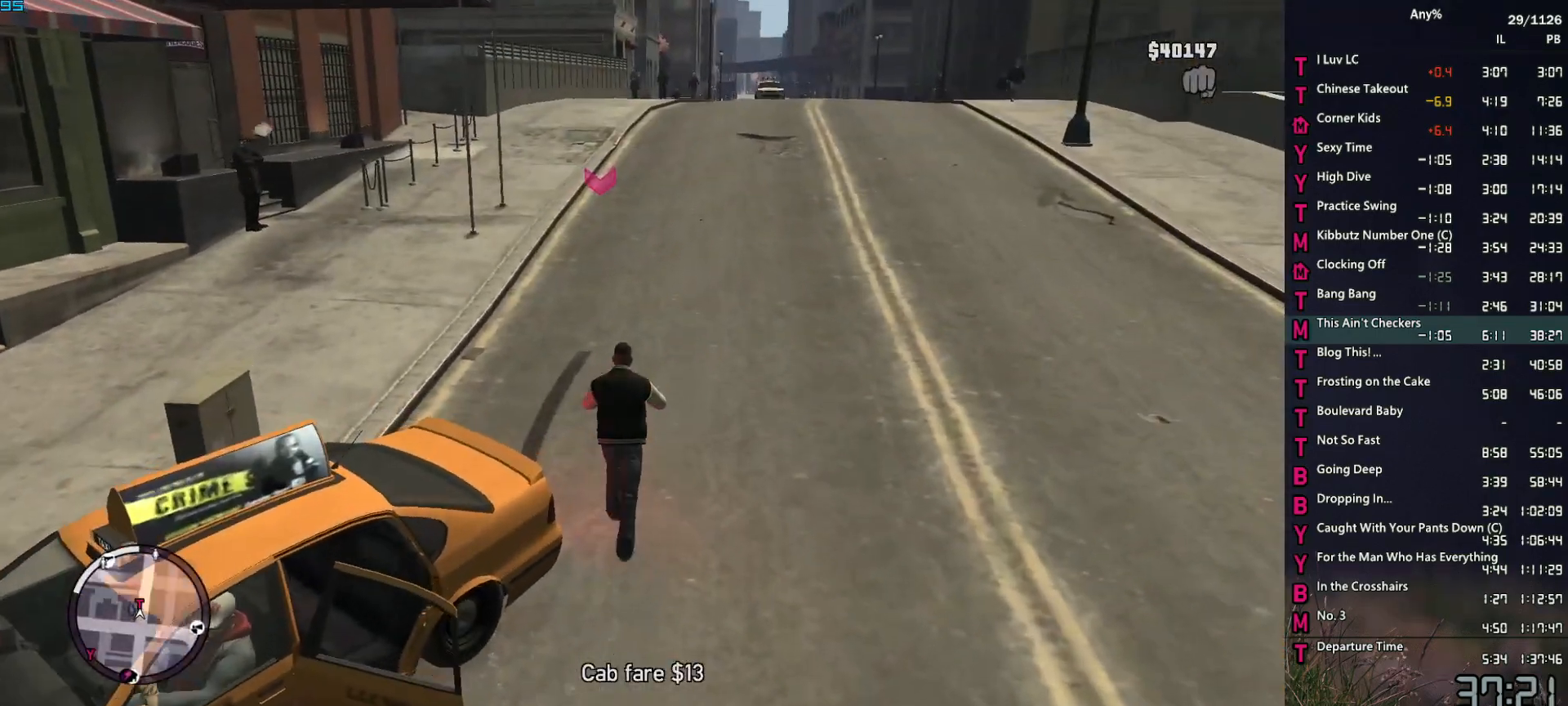
{"keys": ["w"], "mouse": ["left"], "events": [[50, "space", "down"], [100, "mouse_left", "down"], [100, "space", "up"], [184, "mouse_left", "up"], [234, "mouse_left", "down"], [234, "space", "down"], [284, "space", "up"], [334, "mouse_left", "up"], [384, "space", "down"], [434, "mouse_left", "down"], [467, "space", "up"]]}
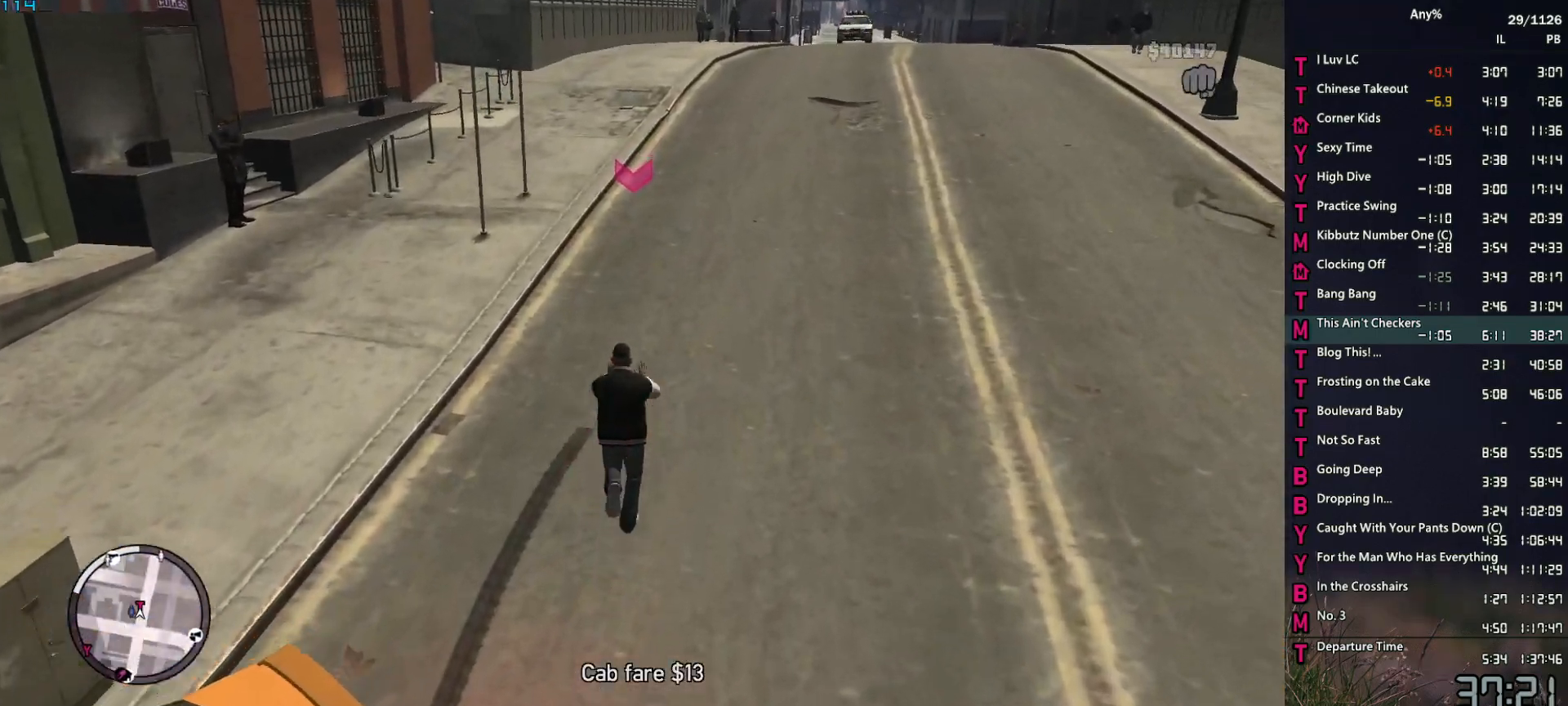
{"keys": ["w"], "mouse": ["left"], "events": [[17, "mouse_left", "up"], [67, "space", "down"], [117, "mouse_left", "down"], [117, "space", "up"], [200, "mouse_left", "up"], [250, "space", "down"], [300, "mouse_left", "down"], [300, "space", "up"], [400, "mouse_left", "up"], [434, "mouse_left", "down"], [434, "space", "down"], [484, "space", "up"]]}
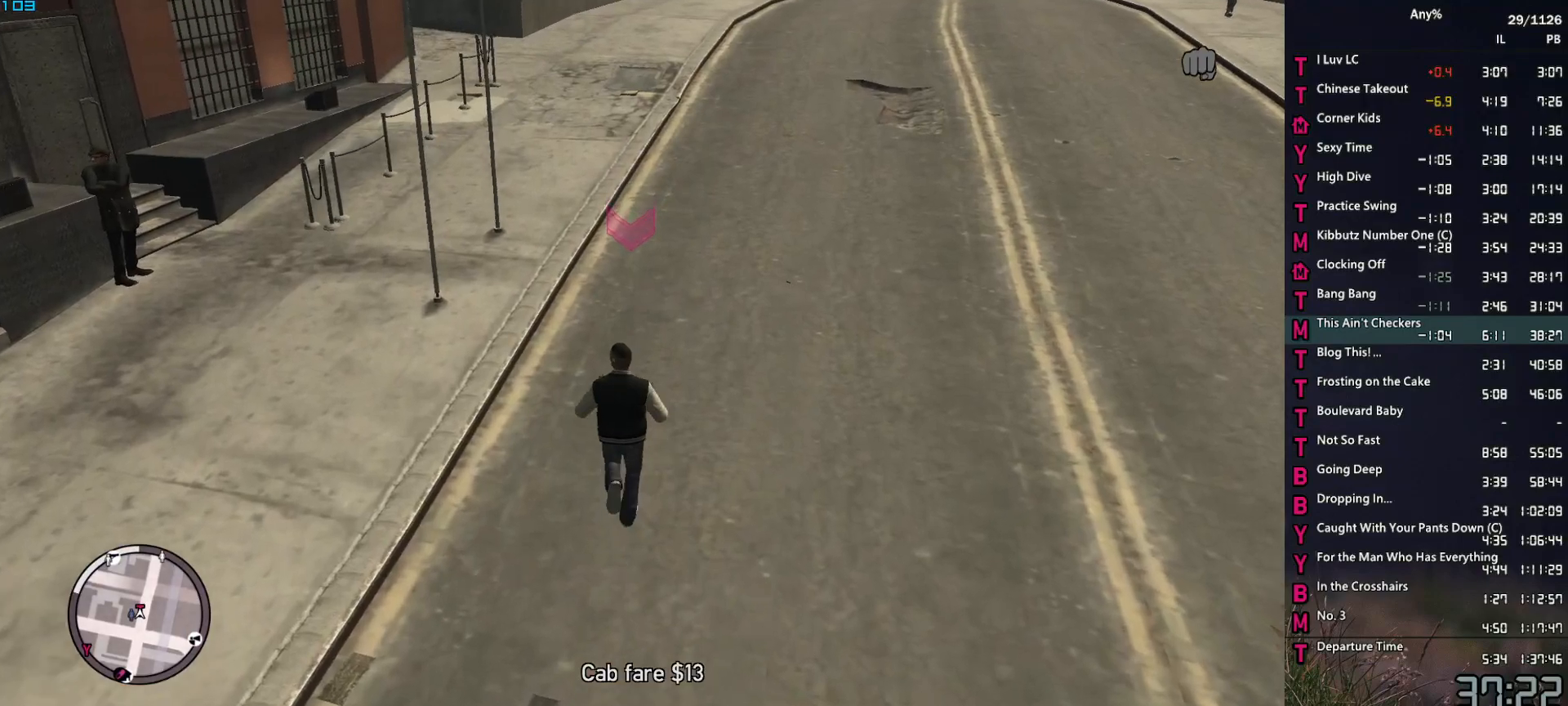
{"keys": [], "mouse": [], "events": [[34, "mouse_left", "up"], [84, "mouse_left", "down"], [84, "space", "down"], [134, "space", "up"], [167, "mouse_left", "up"], [217, "space", "down"], [267, "space", "up"], [500, "w", "up"]]}
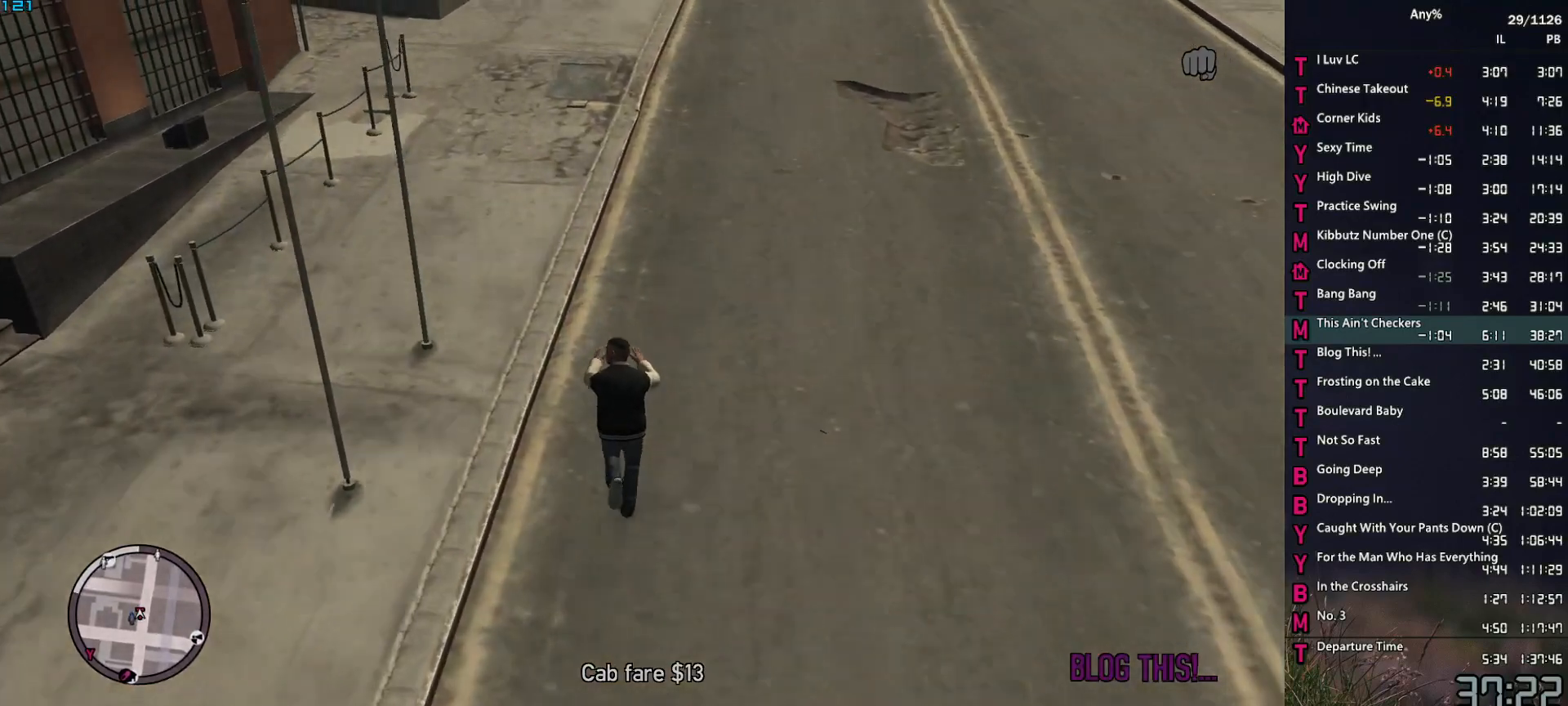
{"keys": [], "mouse": [], "events": []}
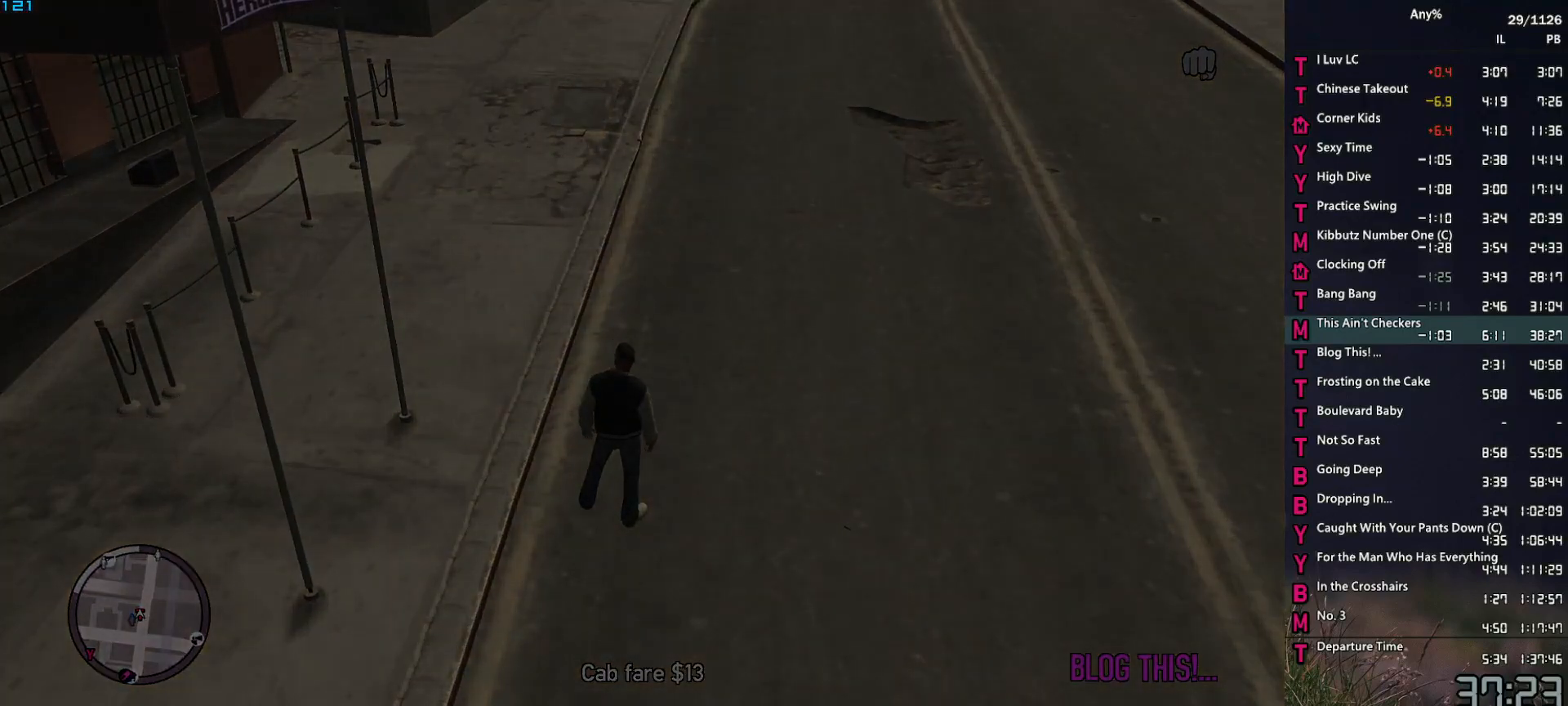
{"keys": [], "mouse": [], "events": []}
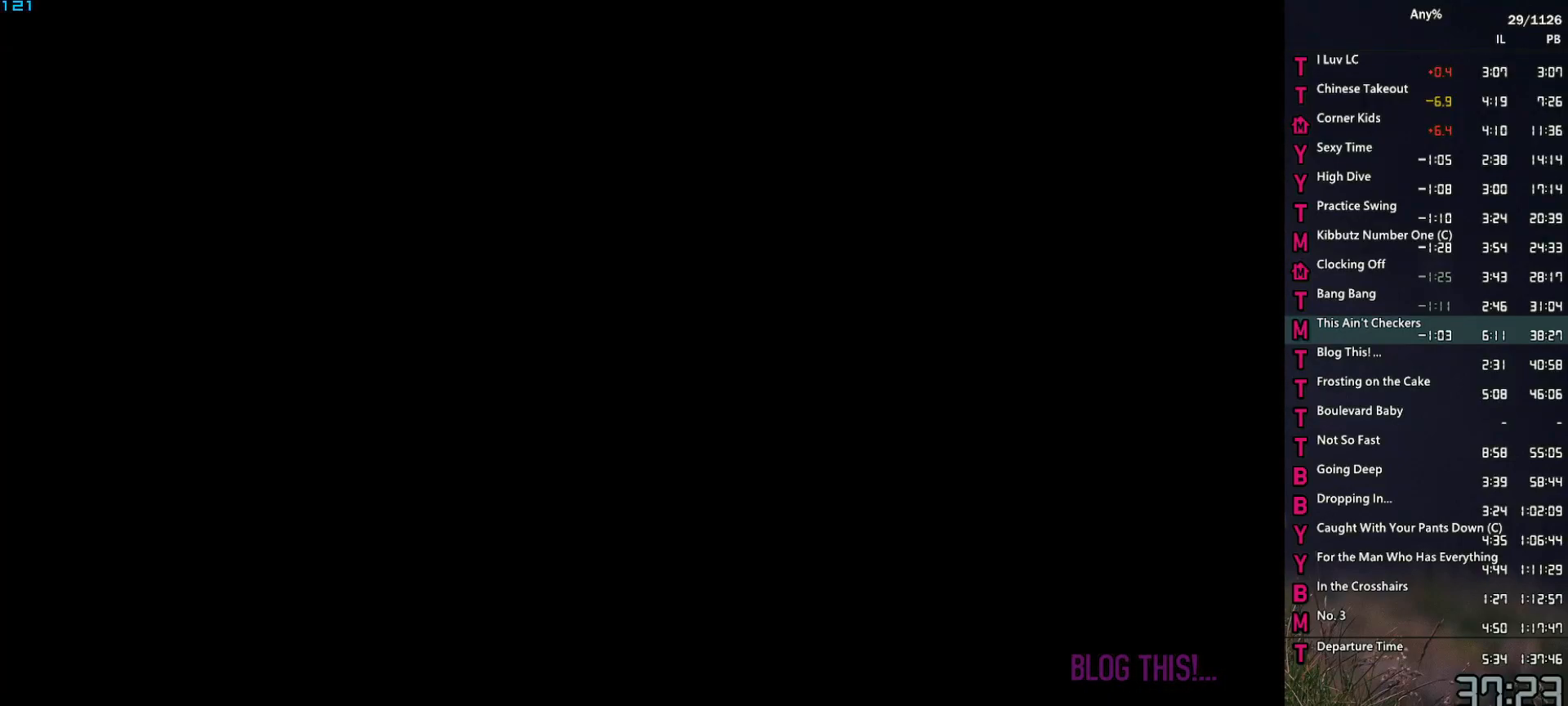
{"keys": [], "mouse": [], "events": [[450, "space", "down"], [500, "space", "up"]]}
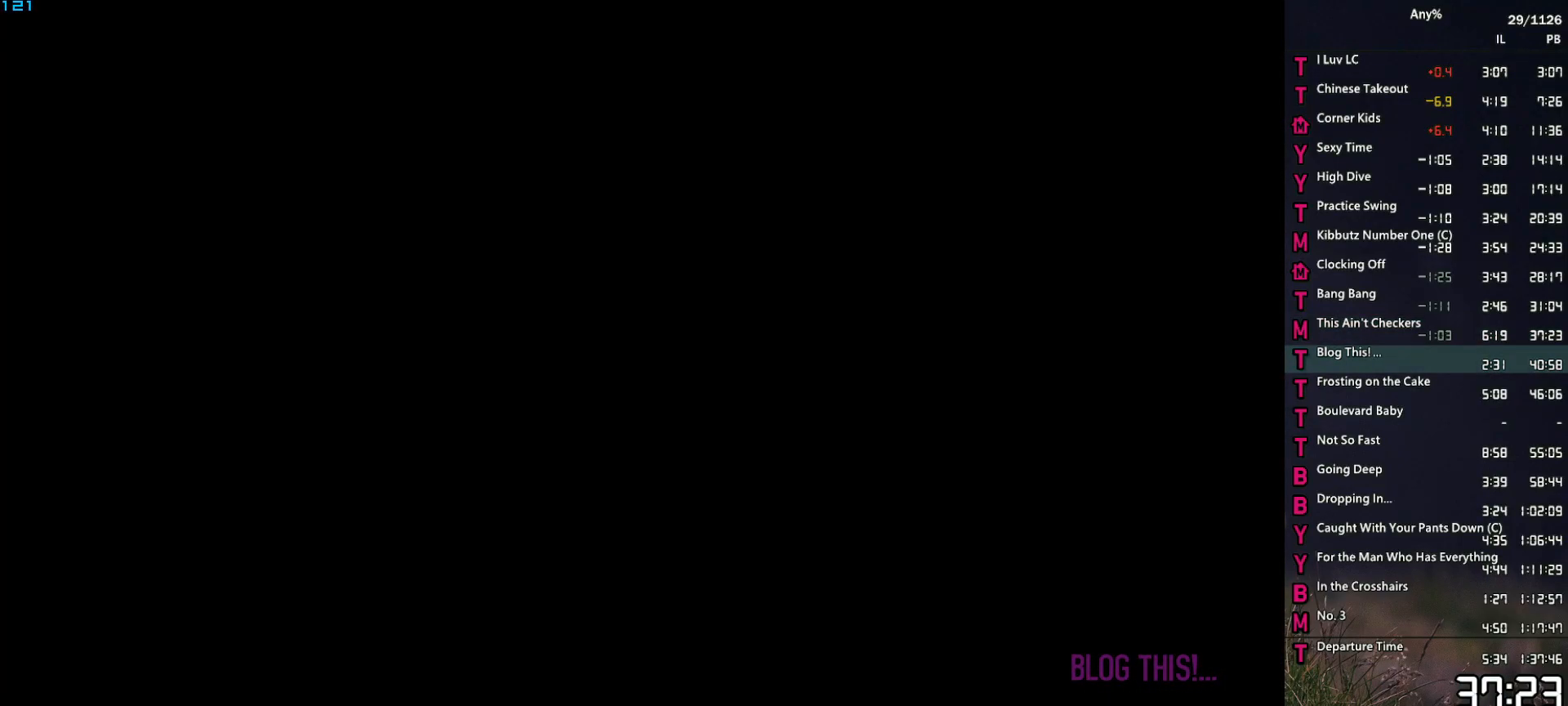
{"keys": ["space"], "mouse": [], "events": [[50, "return", "down"], [100, "return", "up"], [100, "space", "down"], [184, "space", "up"], [284, "return", "down"], [284, "space", "down"], [334, "return", "up"], [334, "space", "up"], [417, "return", "down"], [467, "return", "up"], [467, "space", "down"]]}
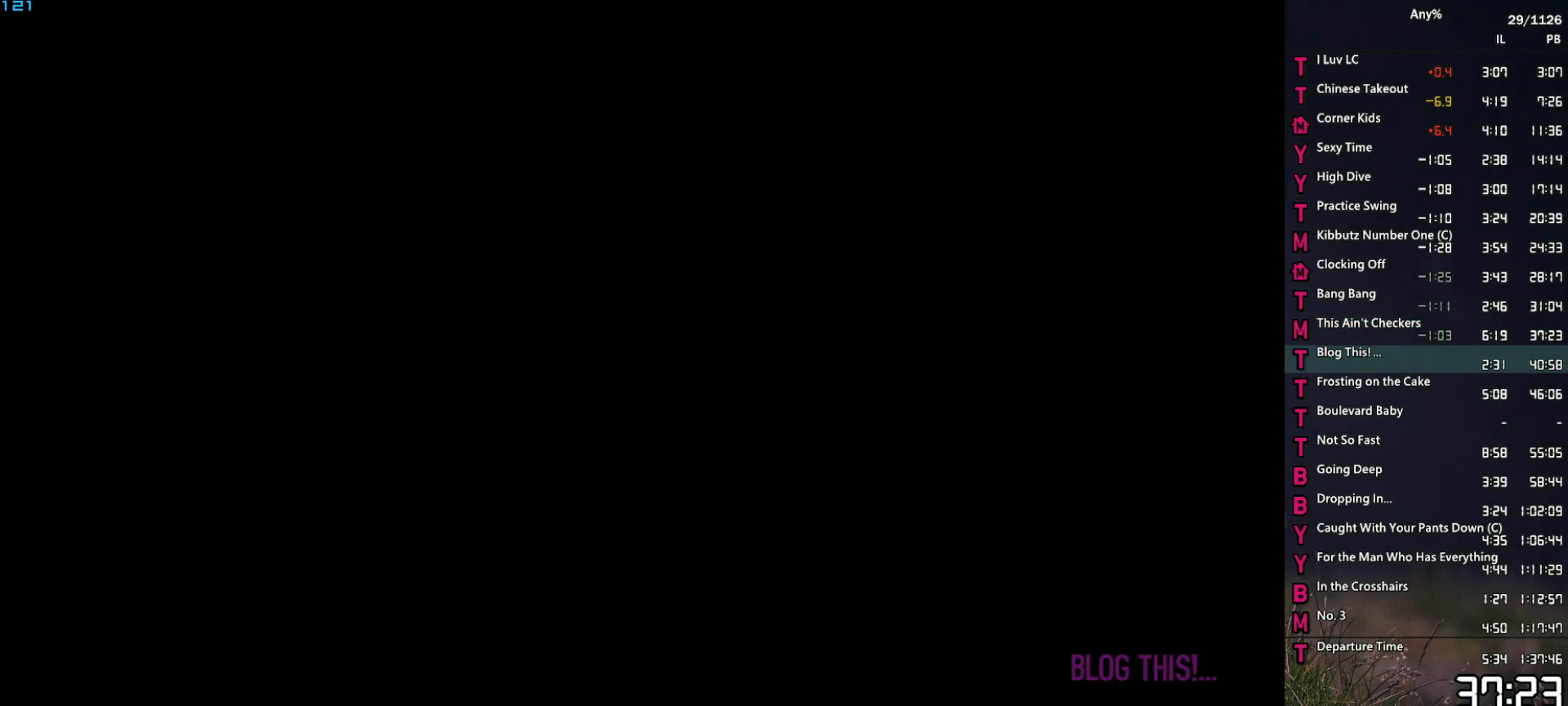
{"keys": ["space"], "mouse": [], "events": [[17, "space", "up"], [117, "space", "down"], [167, "space", "up"], [200, "return", "down"], [250, "return", "up"], [300, "space", "down"], [350, "space", "up"], [434, "return", "down"], [484, "return", "up"], [484, "space", "down"]]}
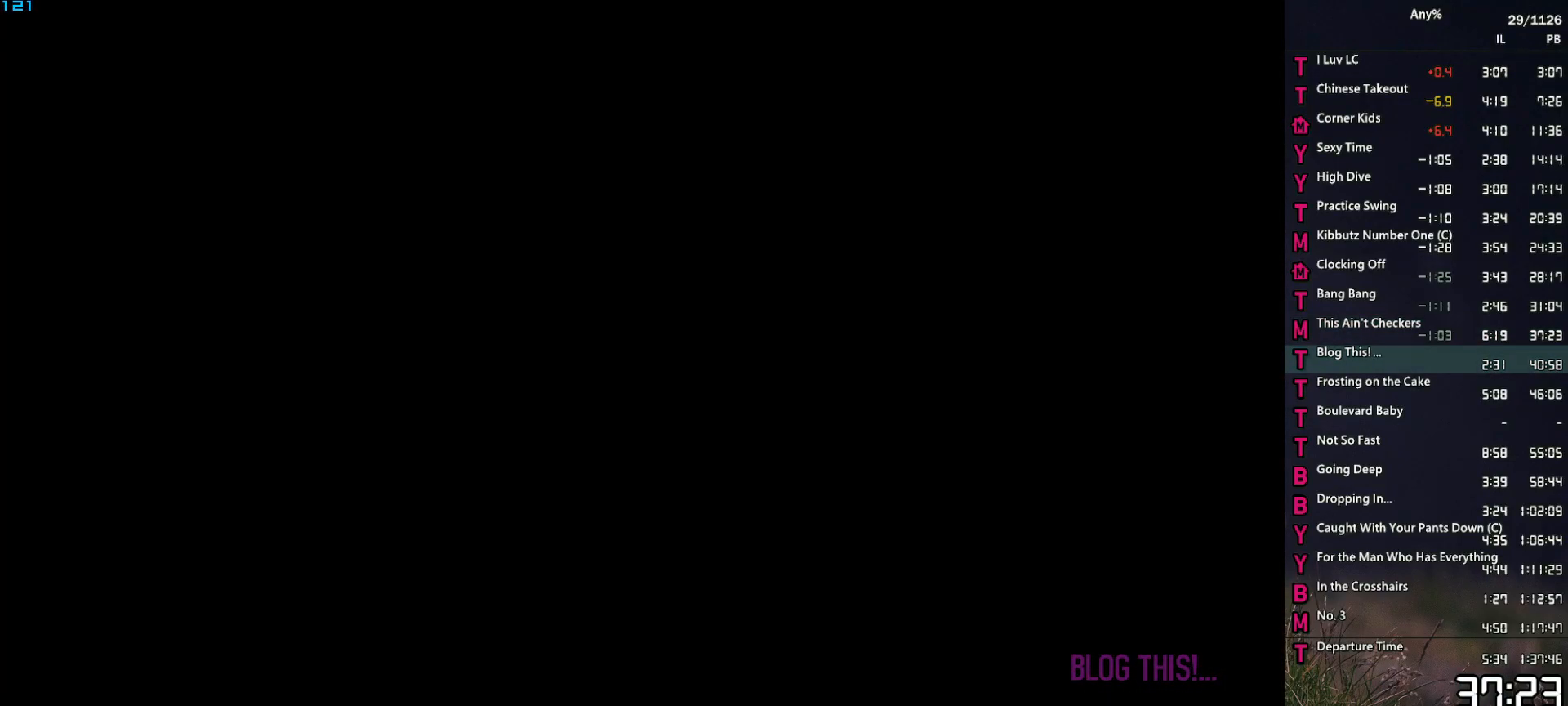
{"keys": ["space"], "mouse": [], "events": [[34, "space", "up"], [134, "space", "down"], [167, "space", "up"], [317, "return", "down"], [317, "space", "down"], [367, "return", "up"], [367, "space", "up"], [450, "return", "down"], [450, "space", "down"], [500, "return", "up"]]}
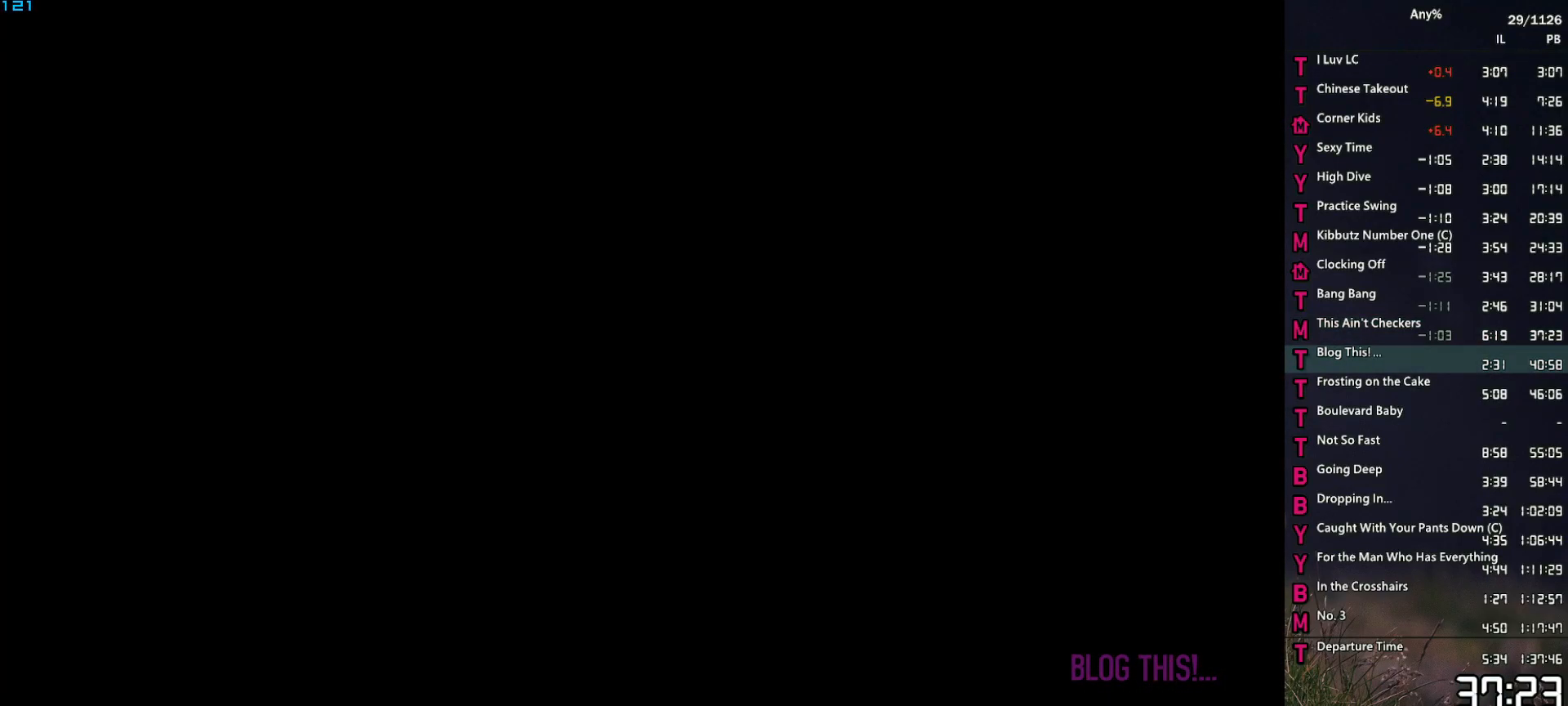
{"keys": ["return"], "mouse": [], "events": [[50, "space", "up"], [100, "return", "down"], [150, "return", "up"], [150, "space", "down"], [184, "space", "up"], [234, "return", "down"], [284, "return", "up"], [334, "space", "down"], [384, "space", "up"], [467, "return", "down"]]}
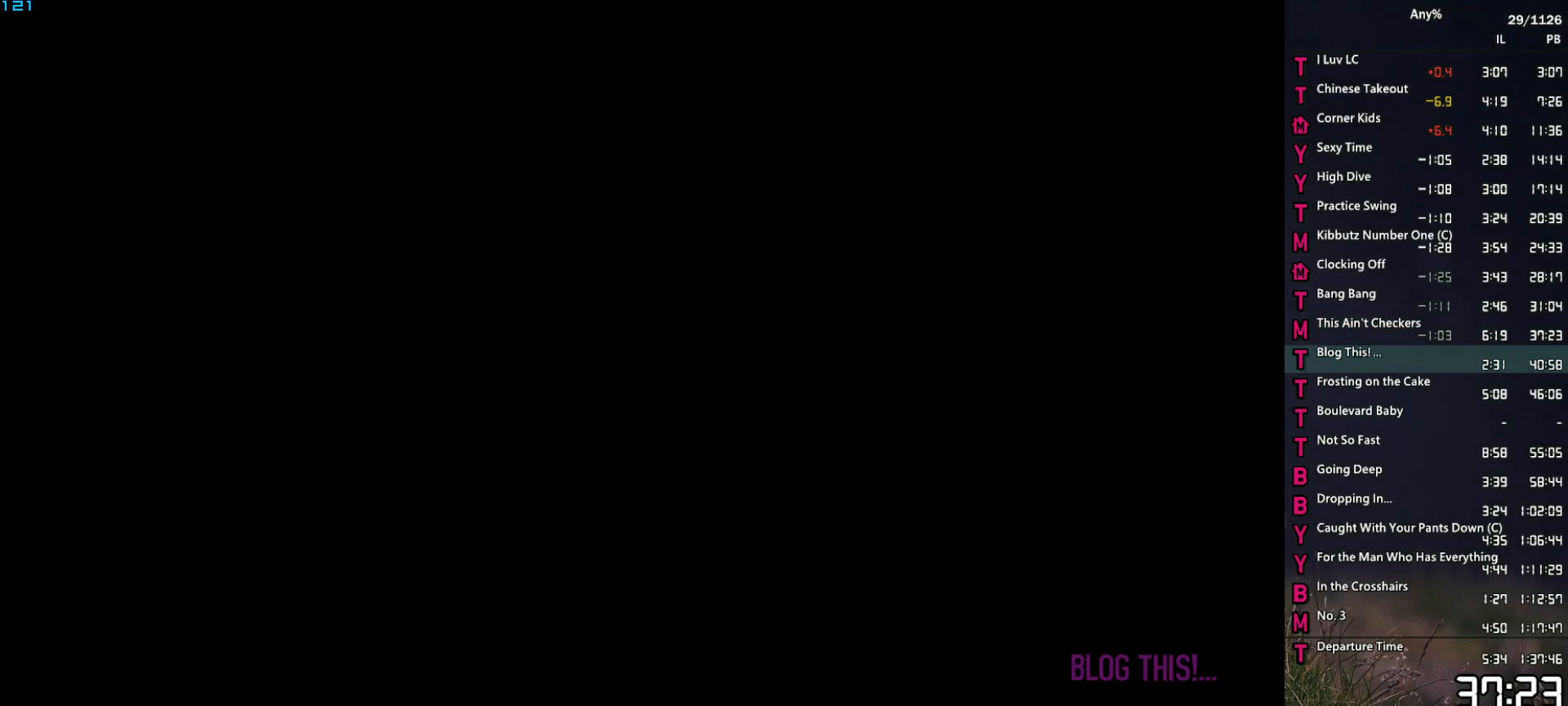
{"keys": [], "mouse": [], "events": [[17, "return", "up"], [17, "space", "down"], [67, "space", "up"], [117, "return", "down"], [167, "return", "up"], [250, "return", "down"], [300, "return", "up"], [350, "space", "down"], [400, "return", "down"], [400, "space", "up"], [434, "return", "up"]]}
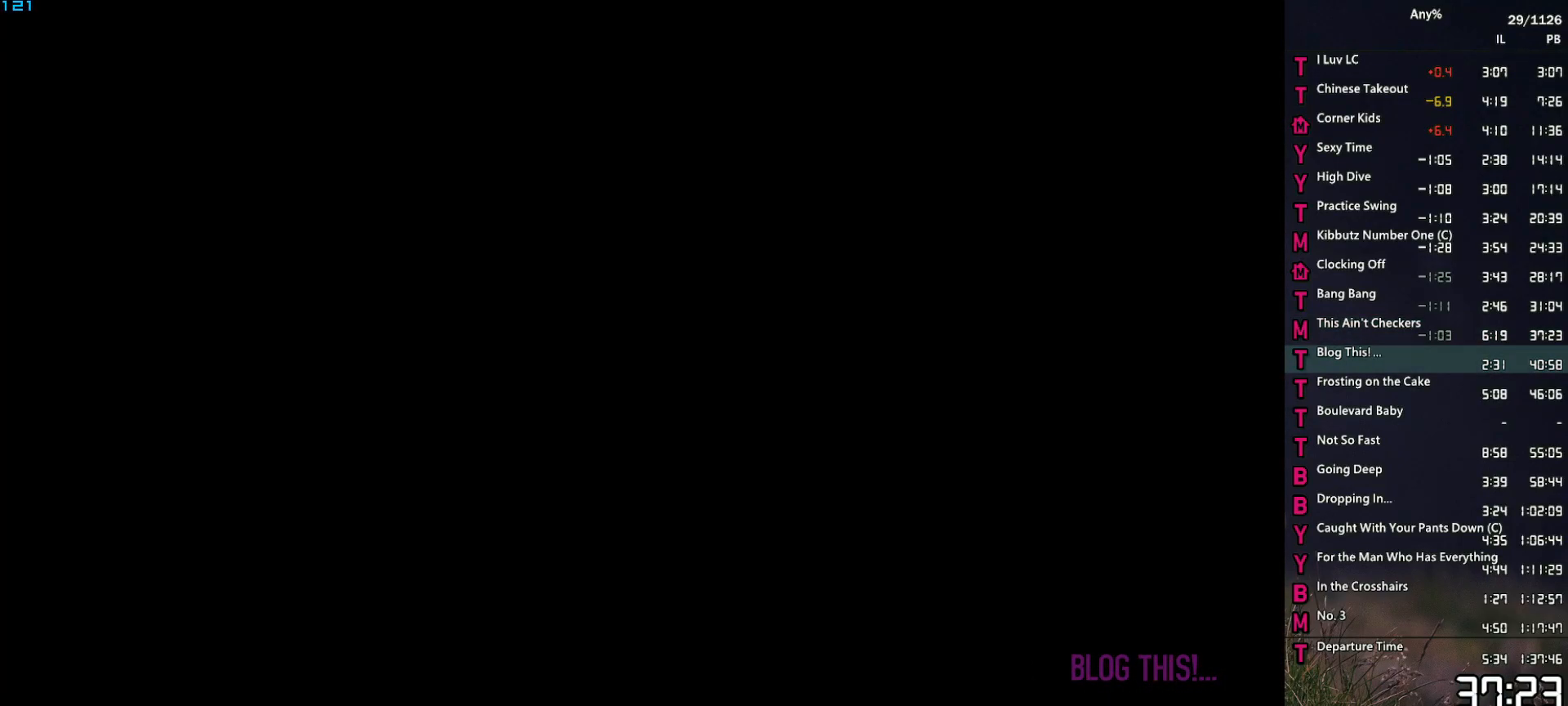
{"keys": [], "mouse": [], "events": [[34, "return", "down"], [34, "space", "down"], [84, "return", "up"], [84, "space", "up"], [184, "return", "down"], [217, "return", "up"], [217, "space", "down"], [267, "space", "up"], [317, "return", "down"], [367, "space", "down"], [417, "return", "up"], [417, "space", "up"]]}
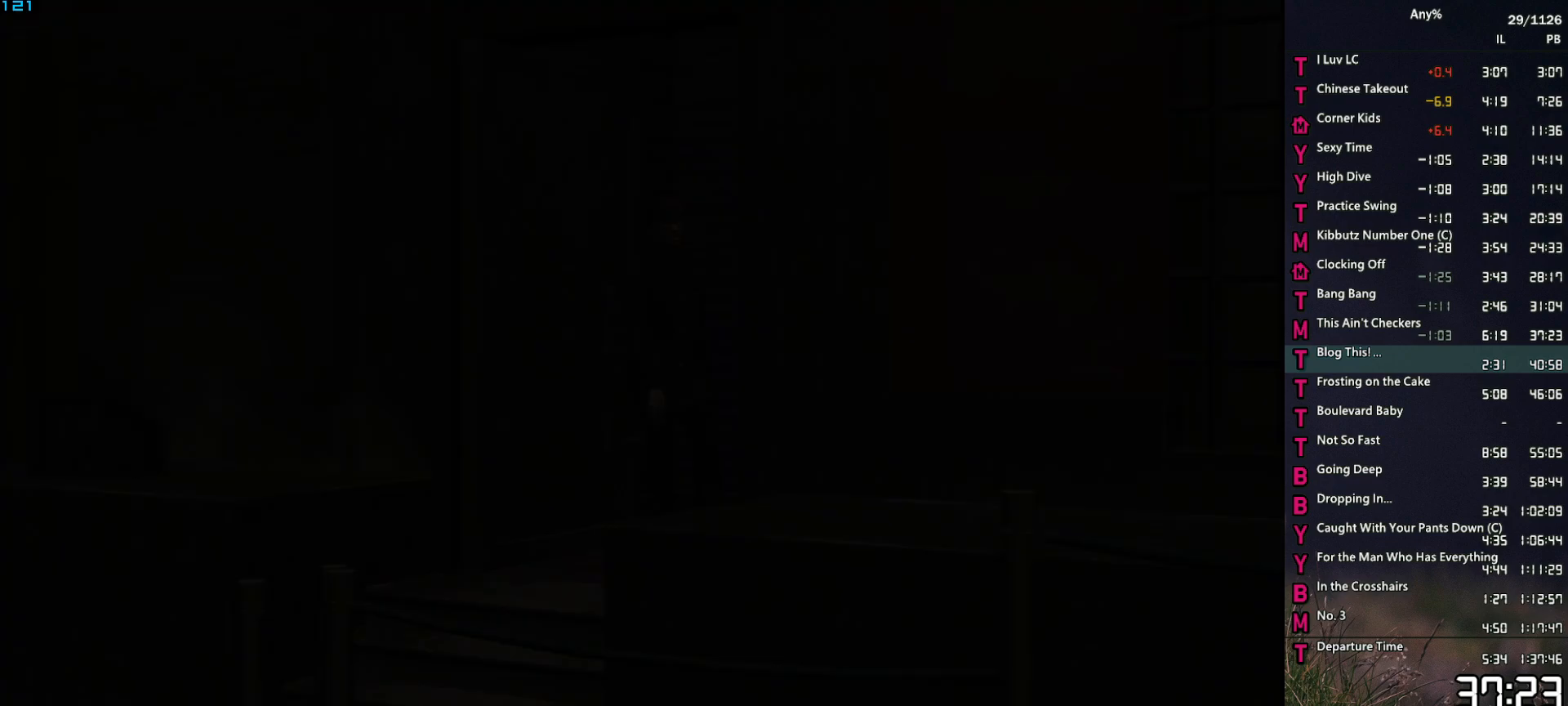
{"keys": ["return"], "mouse": [], "events": [[50, "space", "down"], [100, "space", "up"], [184, "return", "down"], [234, "return", "up"], [234, "space", "down"], [284, "return", "down"], [284, "space", "up"], [334, "return", "up"], [417, "space", "down"], [467, "return", "down"], [467, "space", "up"]]}
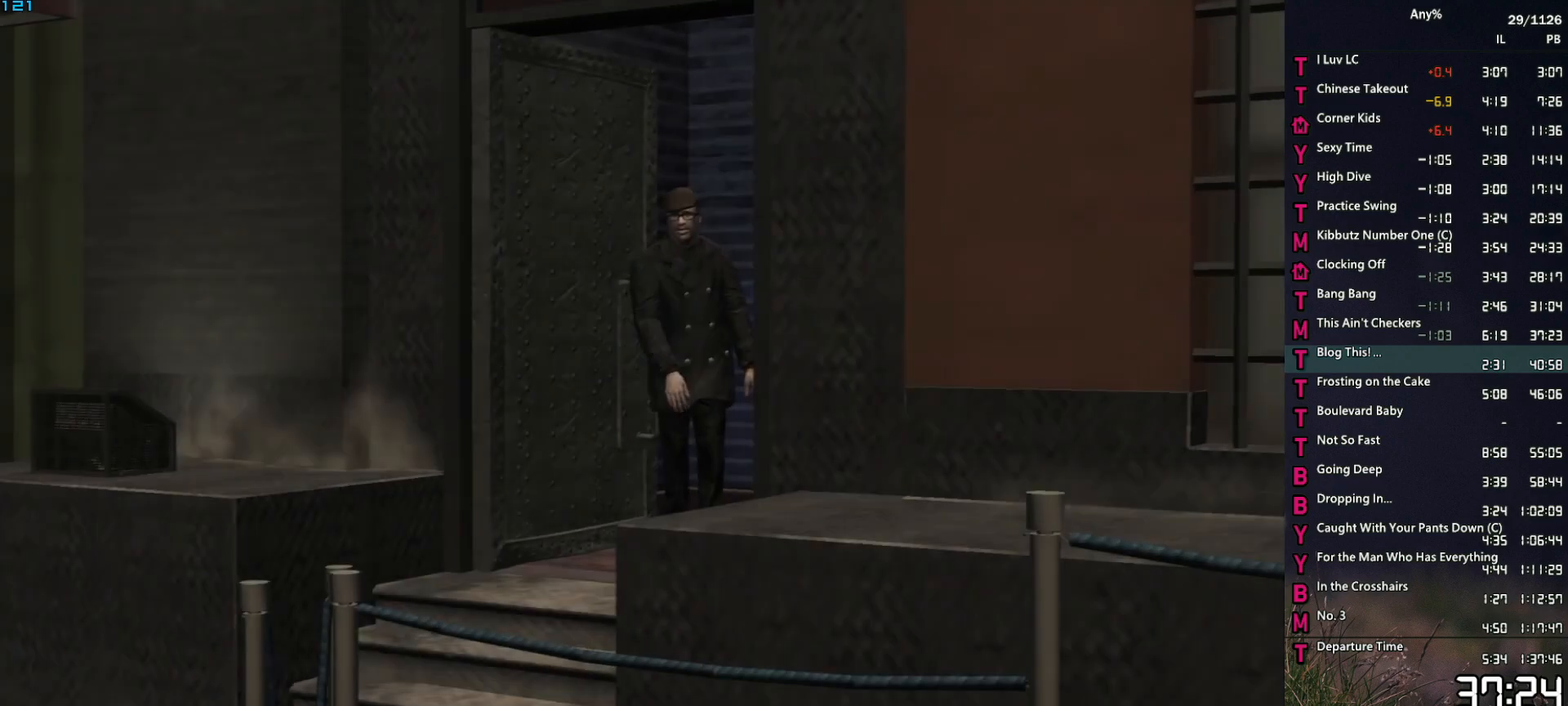
{"keys": [], "mouse": [], "events": [[17, "return", "up"], [117, "return", "down"], [117, "space", "down"], [167, "return", "up"], [167, "space", "up"], [250, "return", "down"], [300, "return", "up"], [400, "return", "down"], [434, "return", "up"], [434, "space", "down"], [484, "space", "up"]]}
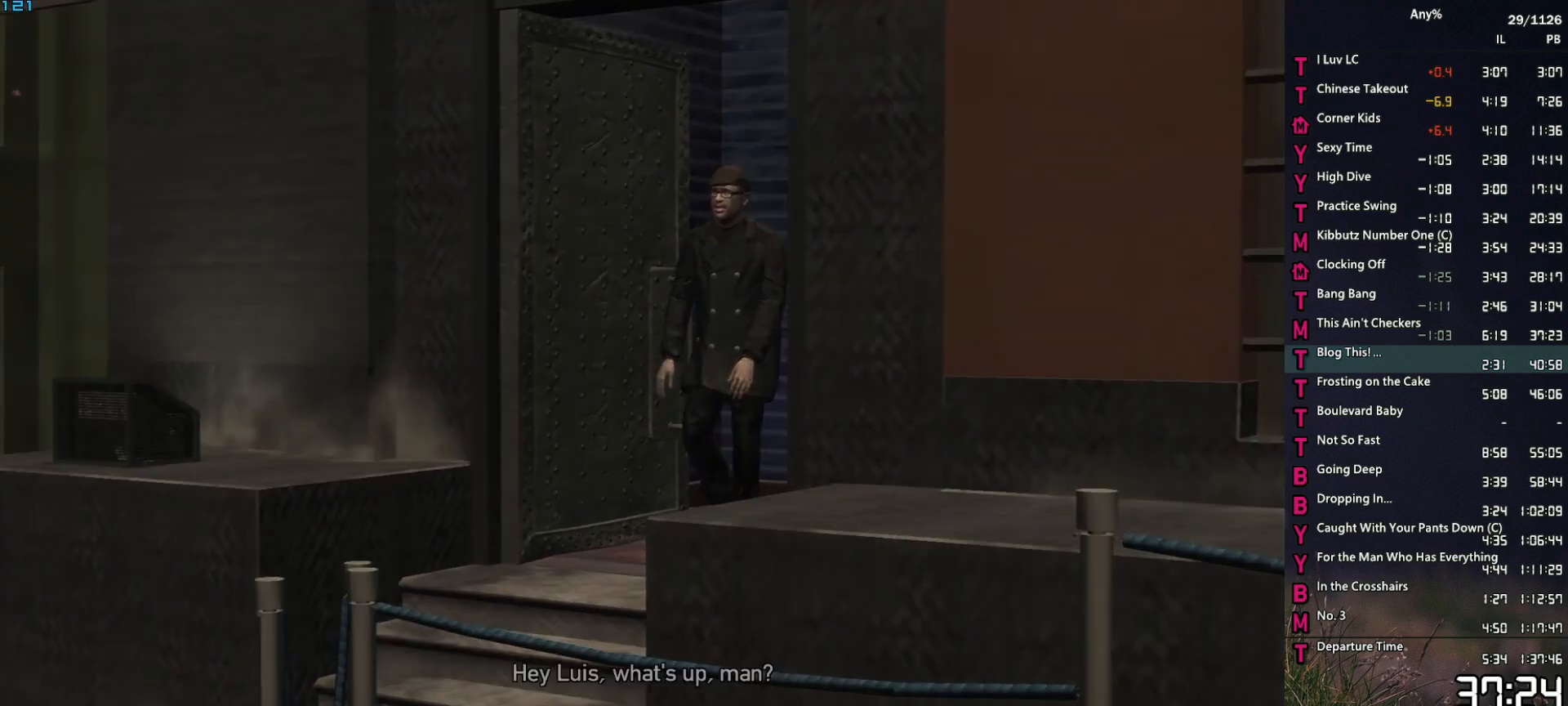
{"keys": [], "mouse": [], "events": [[84, "space", "down"], [134, "space", "up"]]}
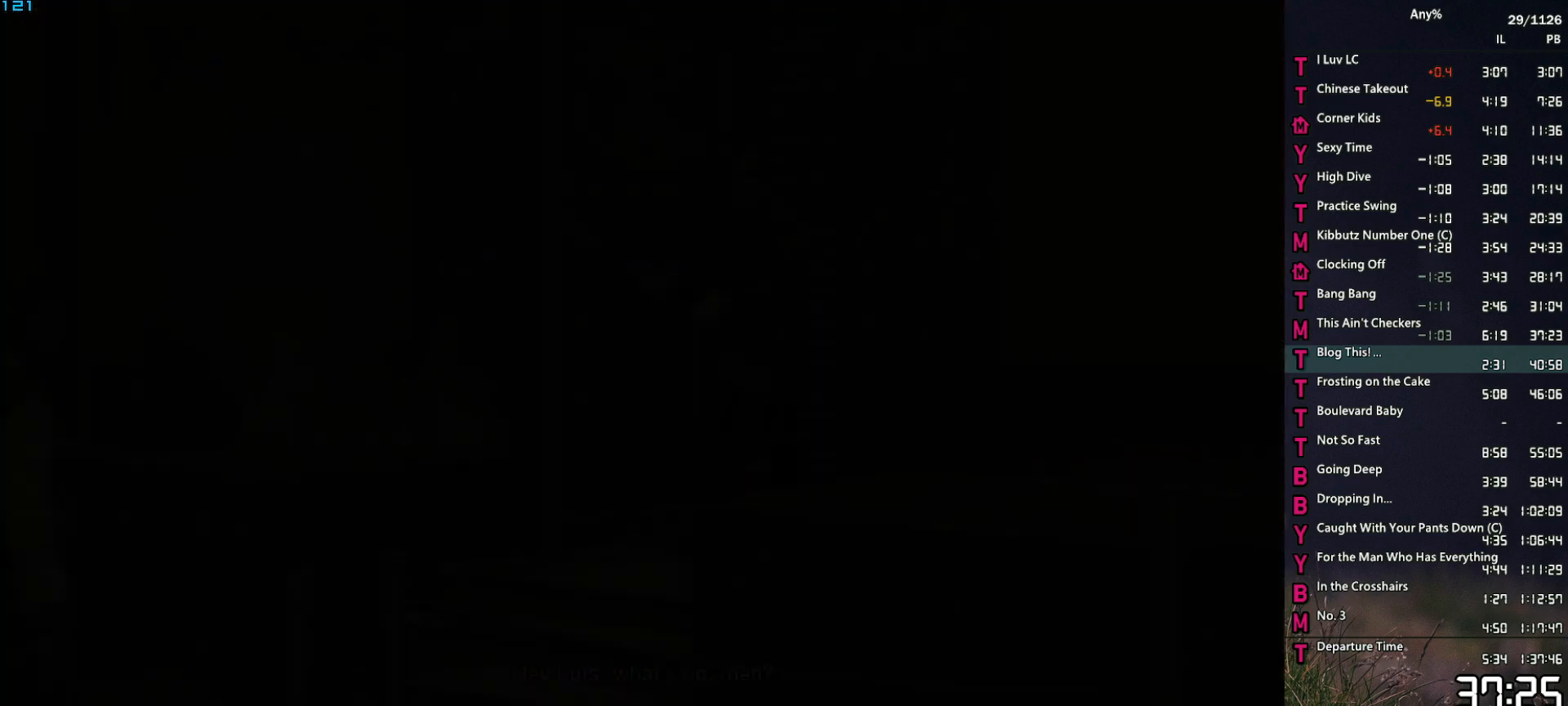
{"keys": ["a", "w"], "mouse": ["left"], "events": [[434, "a", "down"], [434, "mouse_left", "down"], [434, "w", "down"]]}
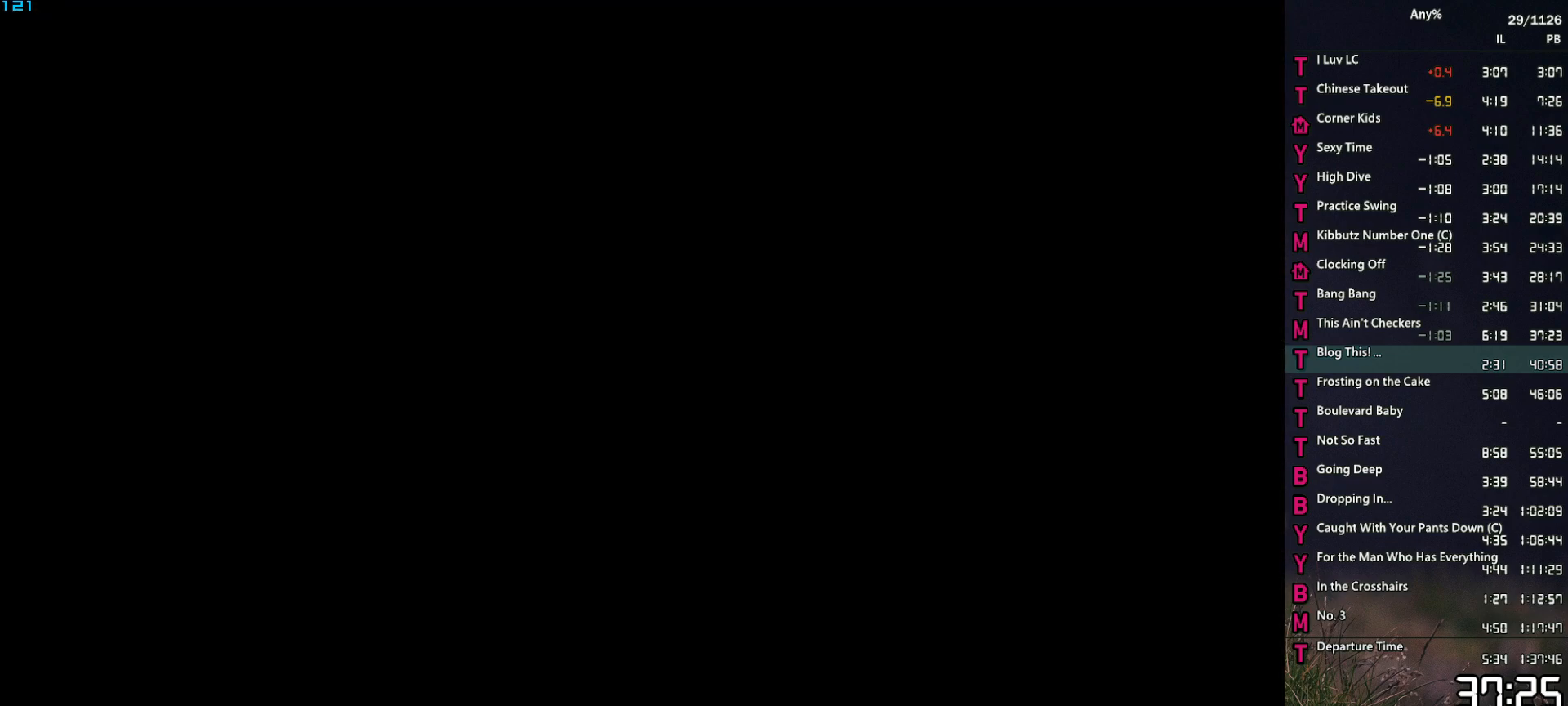
{"keys": ["a", "w"], "mouse": ["left"], "events": []}
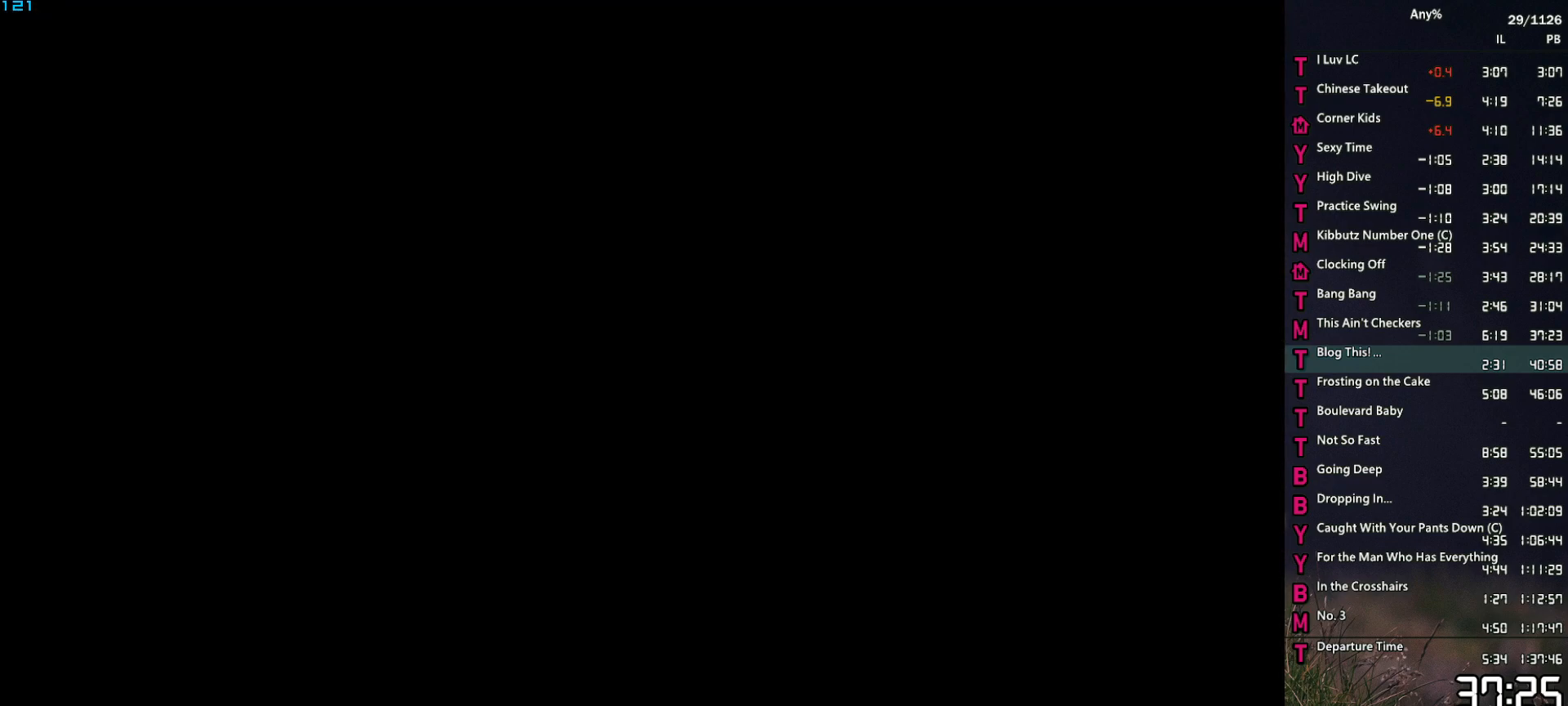
{"keys": ["a", "w"], "mouse": ["left"], "events": []}
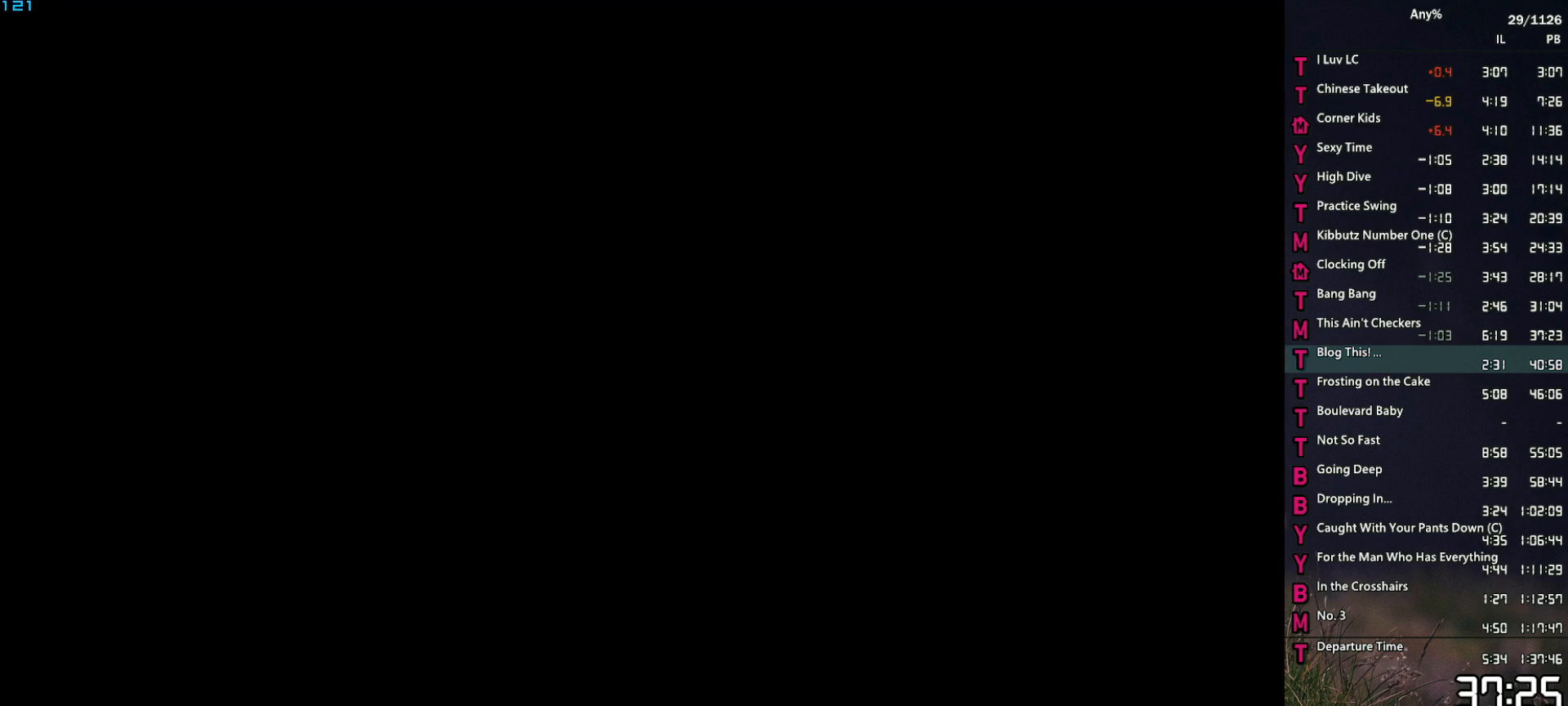
{"keys": ["a", "w"], "mouse": ["left"], "events": []}
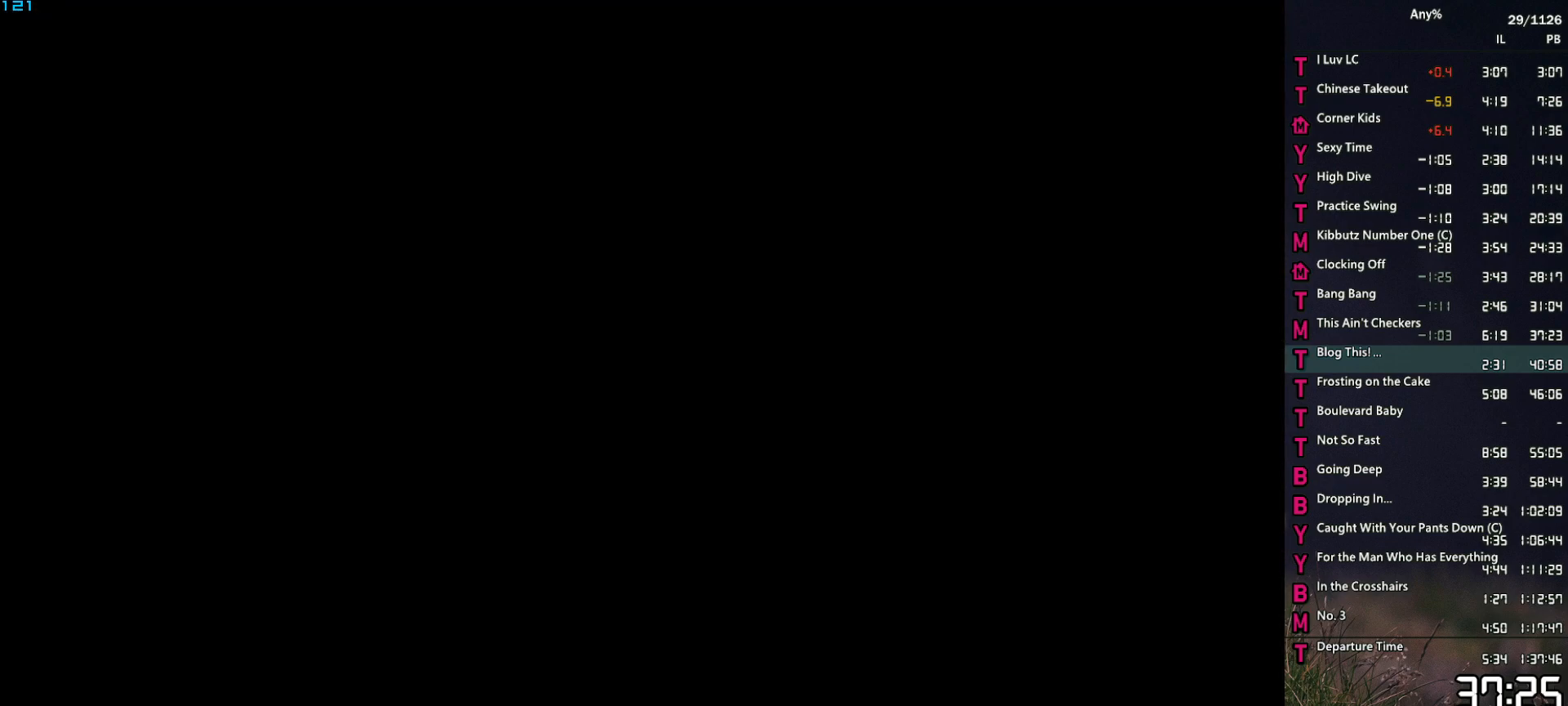
{"keys": ["a", "w"], "mouse": ["left"], "events": []}
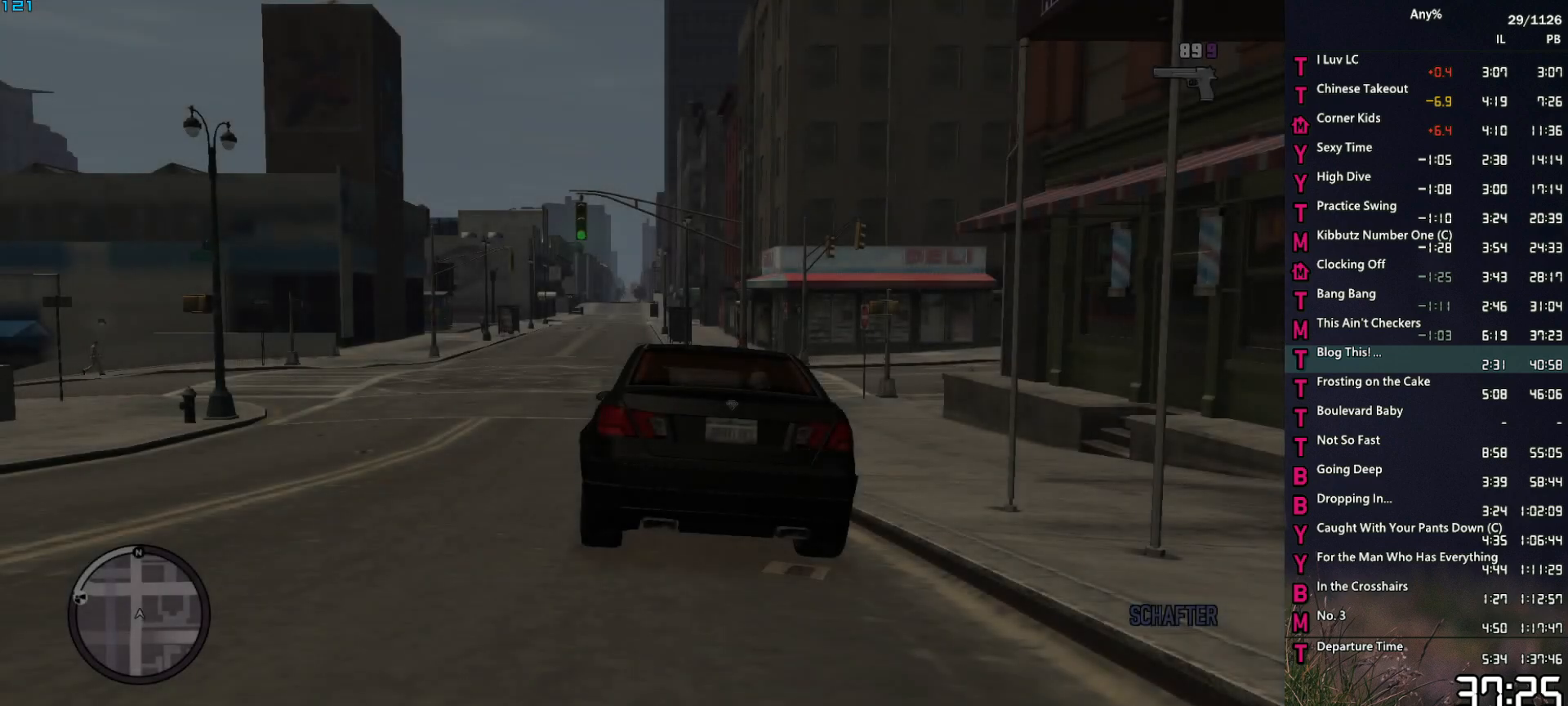
{"keys": ["a", "w"], "mouse": ["left"], "events": []}
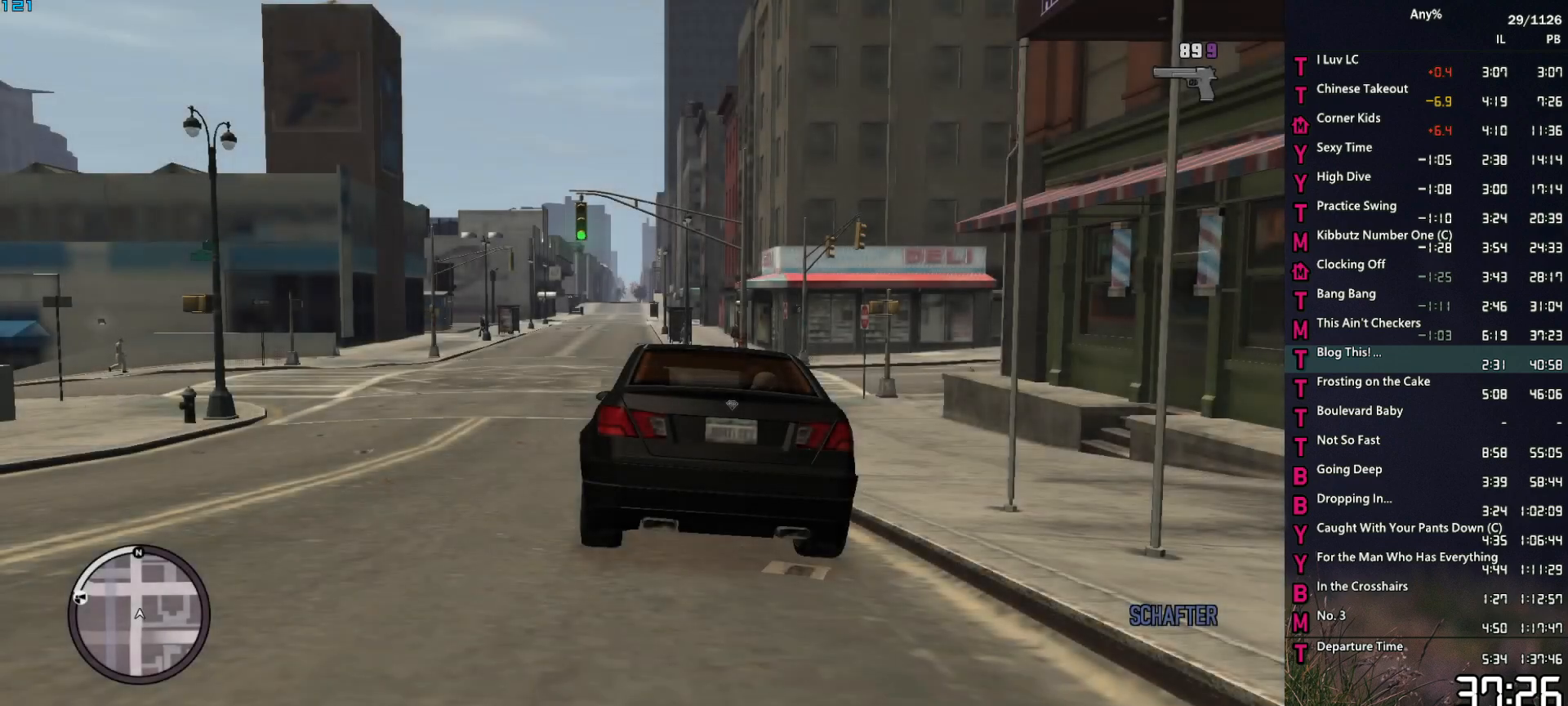
{"keys": ["a", "w"], "mouse": ["left"], "events": []}
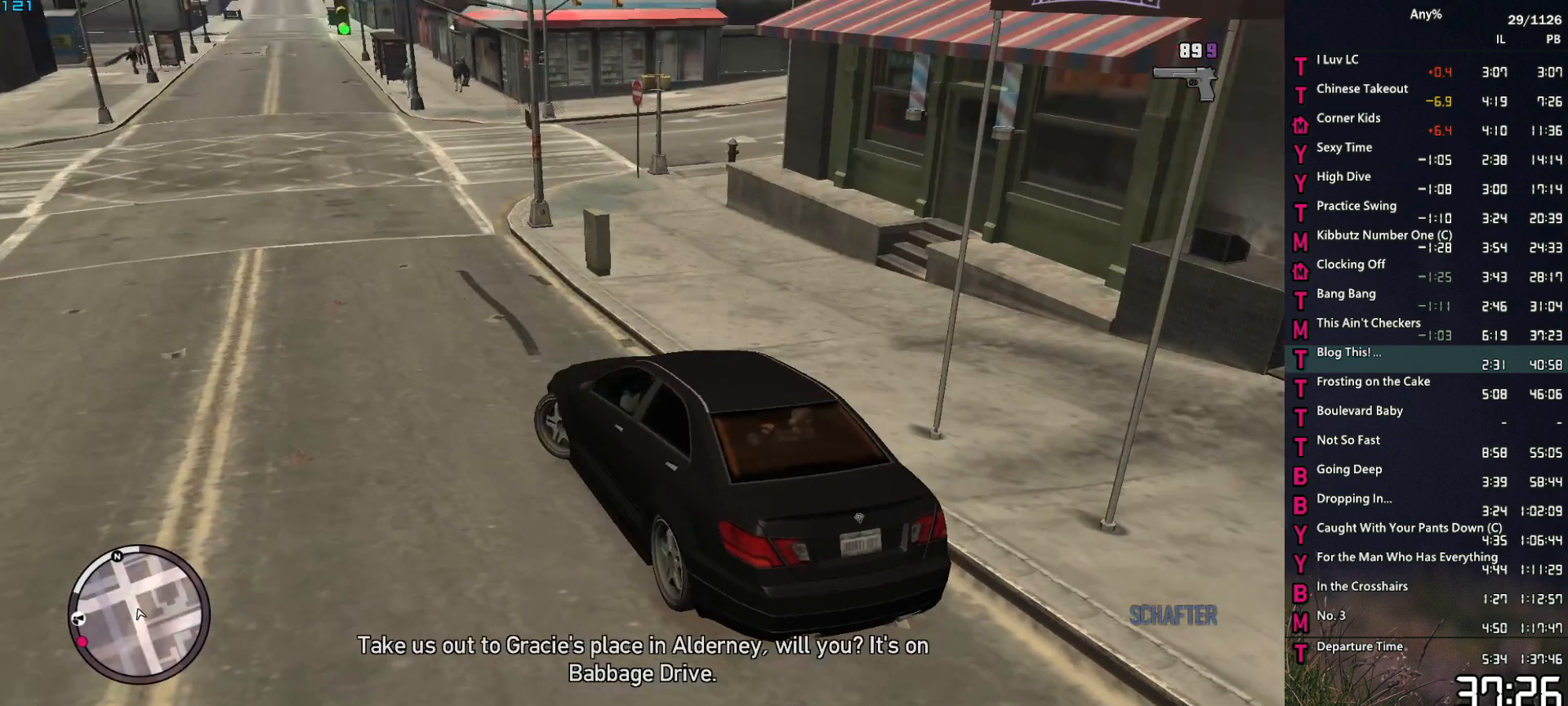
{"keys": ["a", "w"], "mouse": ["left"], "events": []}